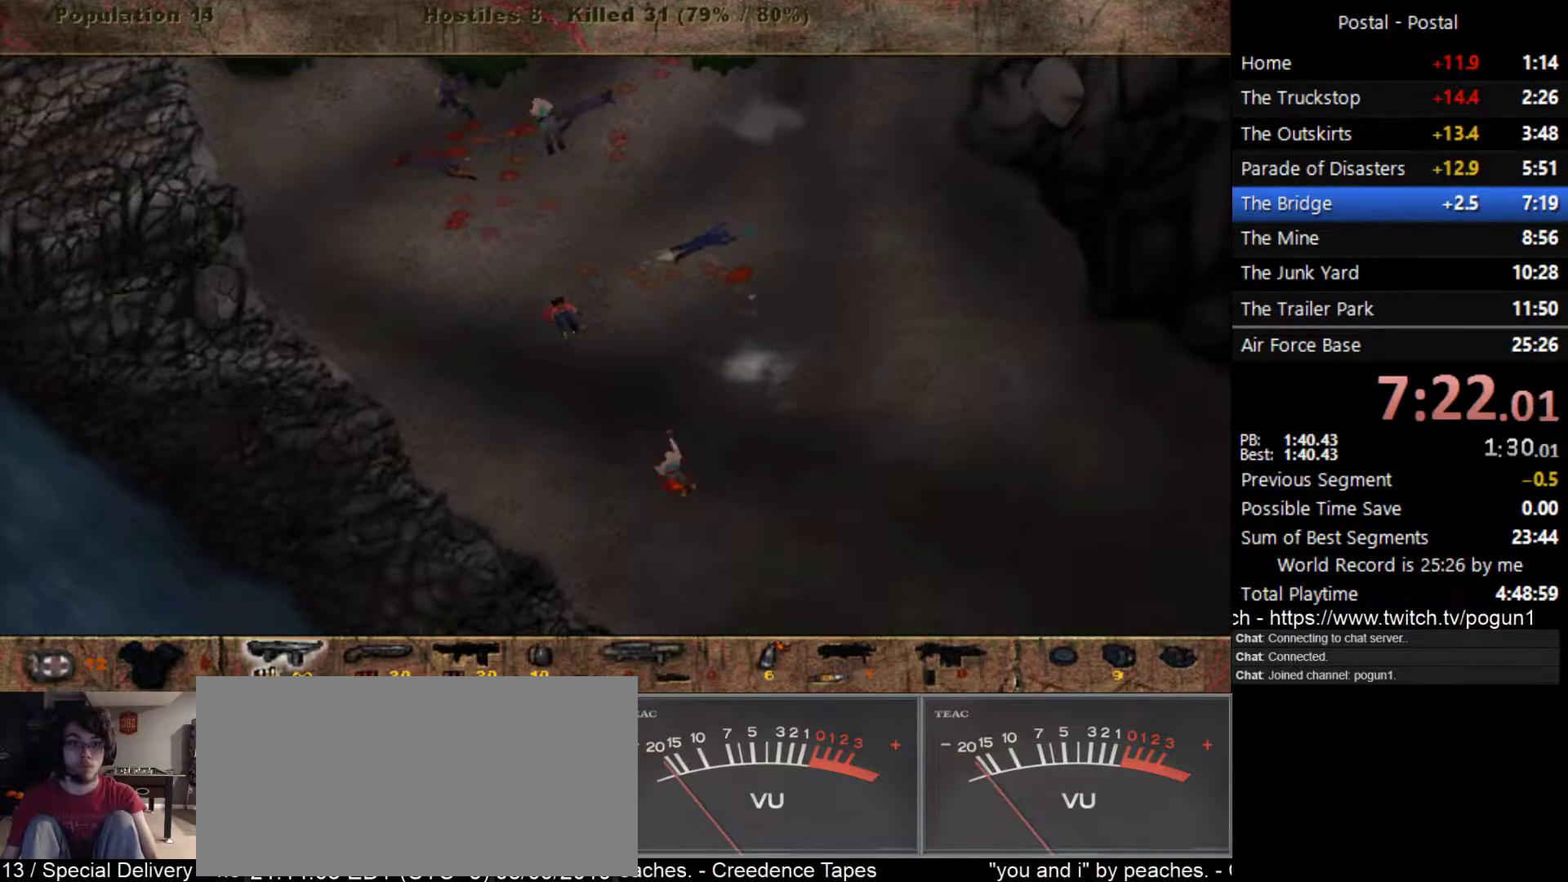
Gameplay with keyboard; each line is a JSON object with the keys held at the frame after it. "events" lists presses ("down") and releases ("up") of ".", "/", "0", "1", "2", "3", "4", "5", "6", "7", "8", "9", "a", "alt_l", "alt_r", "b", "backslash", "backspace", "c", "caps_lock", "comma", "ctrl_l", "ctrl_r", "d", "e", "equals", "escape", "f", "f1", "f10", "f11", "f12", "f2", "f3", "f4", "f5", "f6", "f7", "f8", "f9", "g", "h", "i", "j", "k", "l", "lbracket", "m", "minus", "n", "o", "p", "q", "quote", "r", "rbracket", "return", "s", "semicolon", "shift_l", "shift_r", "space", "super_l", "super_r", "t", "tab", "tilde", "u", "v", "w", "x", "y" and "z" between this image and that frame as [ms after this image, input, new state], when the widget could be followed in between. No other keys are recorded. Mouse input is not recorded.
{"keys": [], "events": []}
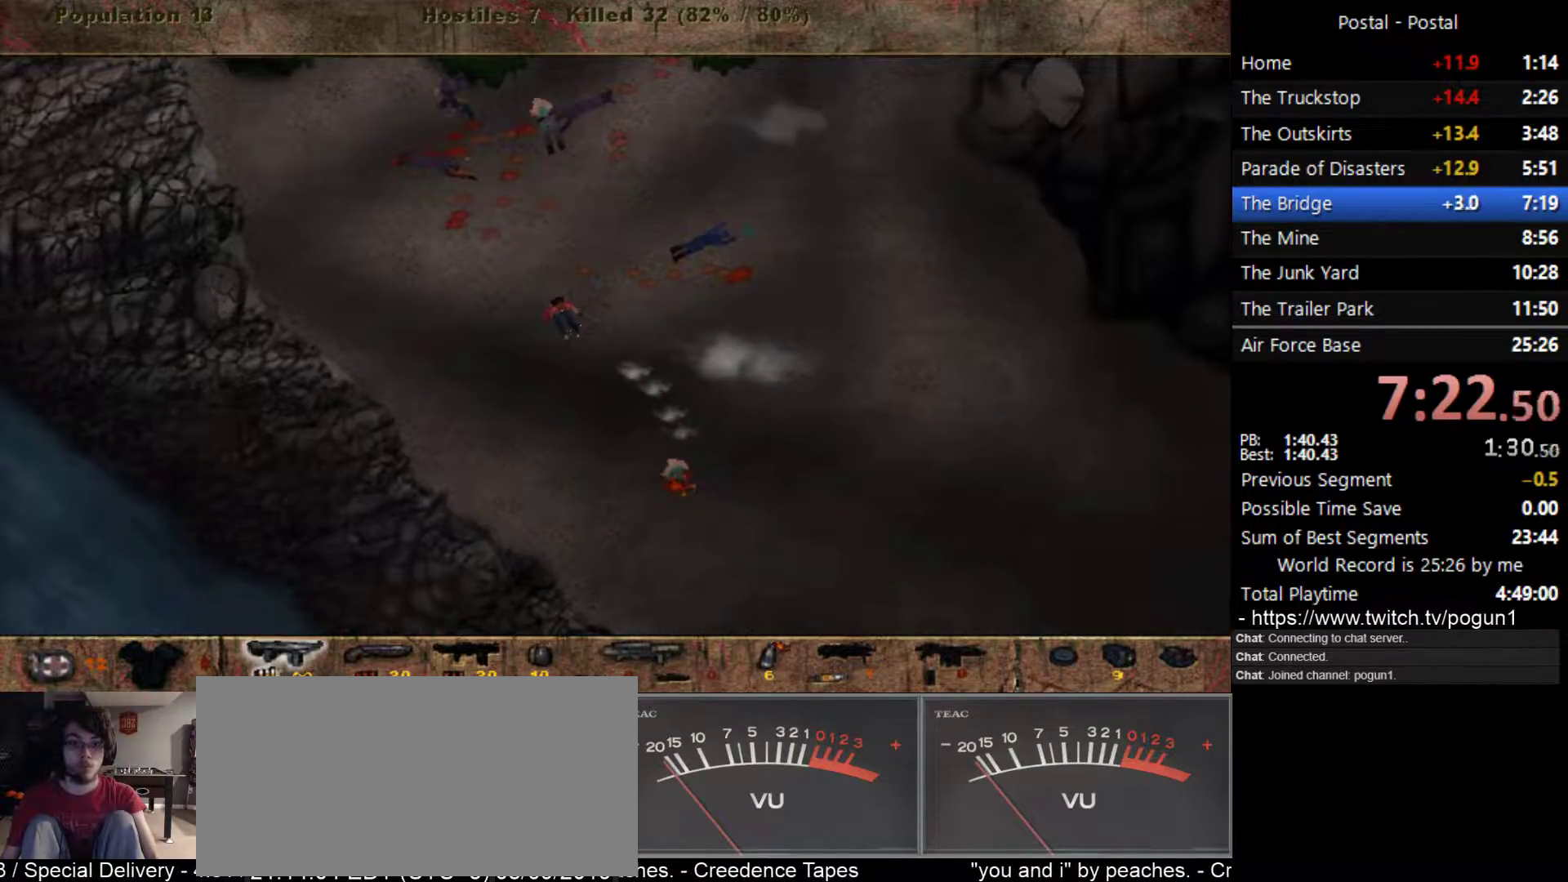
{"keys": [], "events": []}
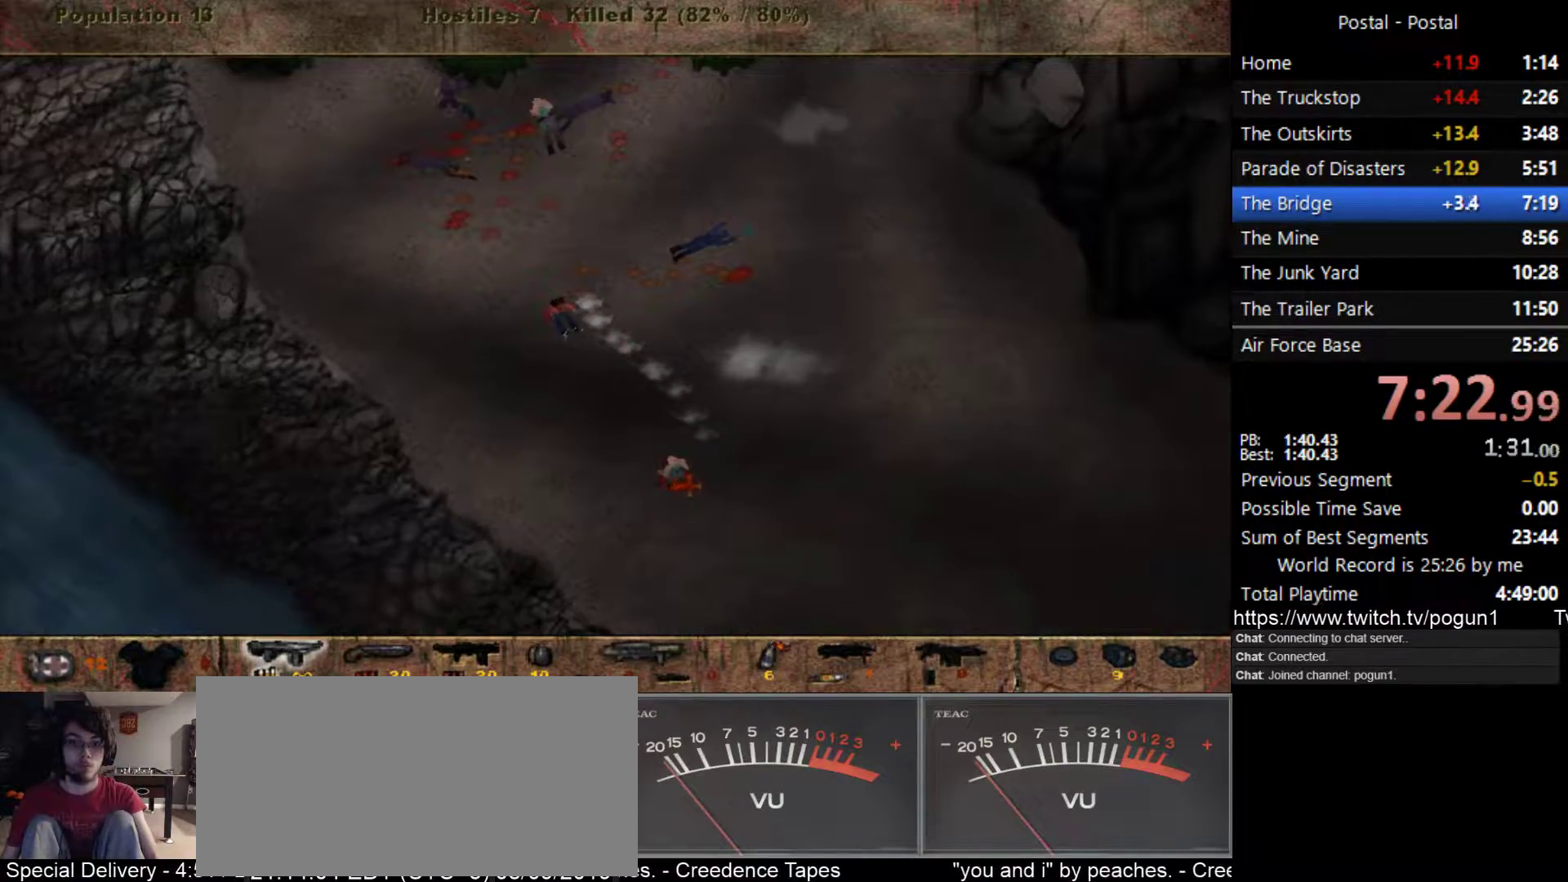
{"keys": [], "events": [[100, "f1", "down"], [183, "f1", "up"]]}
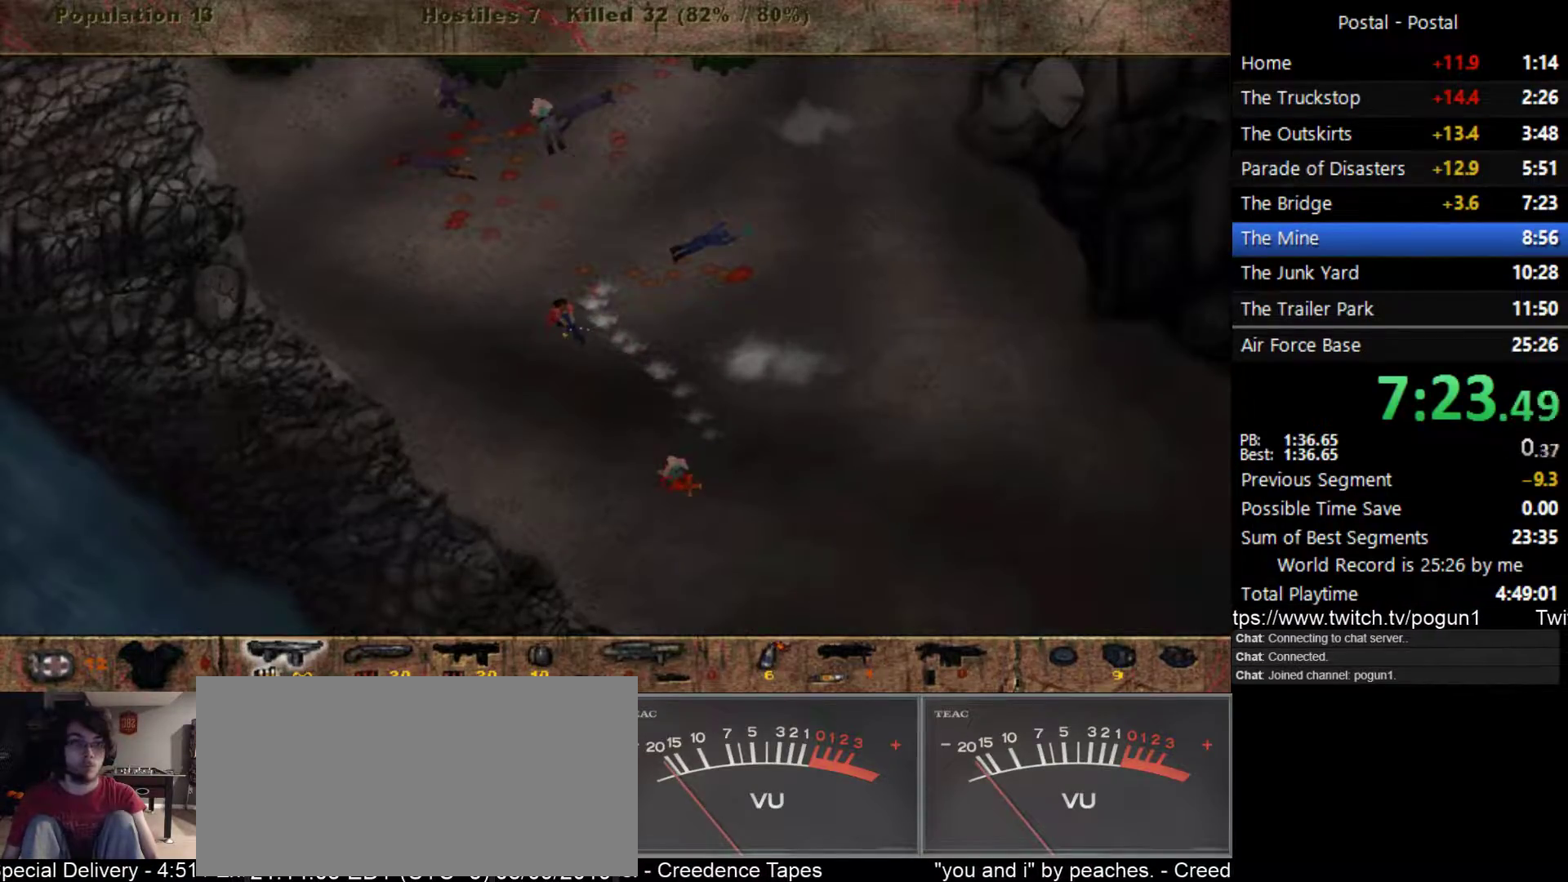
{"keys": [], "events": [[300, "space", "down"], [367, "space", "up"]]}
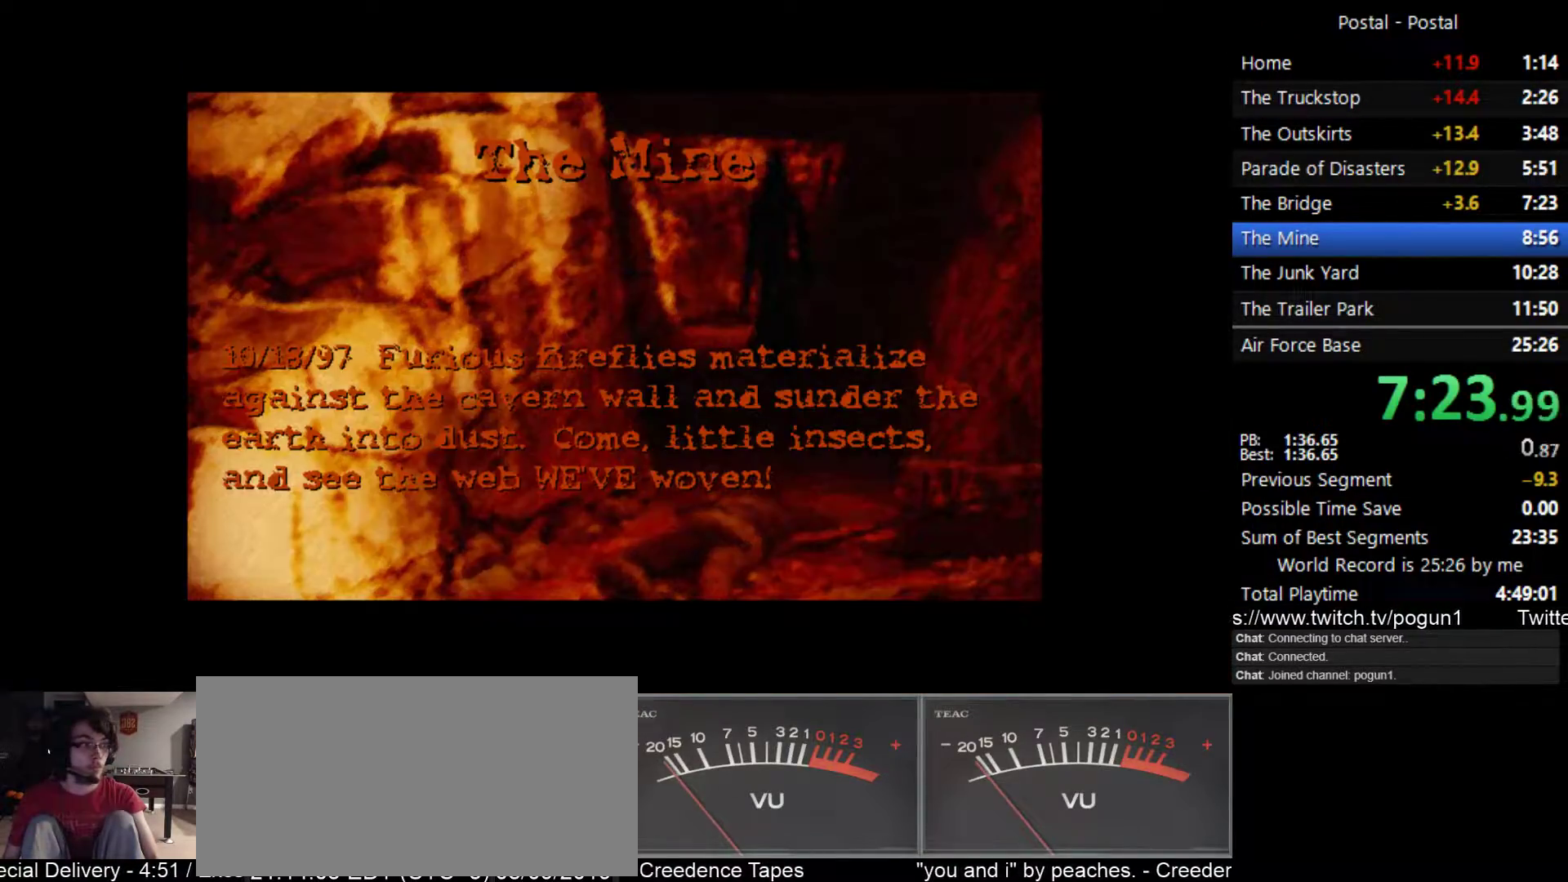
{"keys": ["d"], "events": [[250, "d", "down"]]}
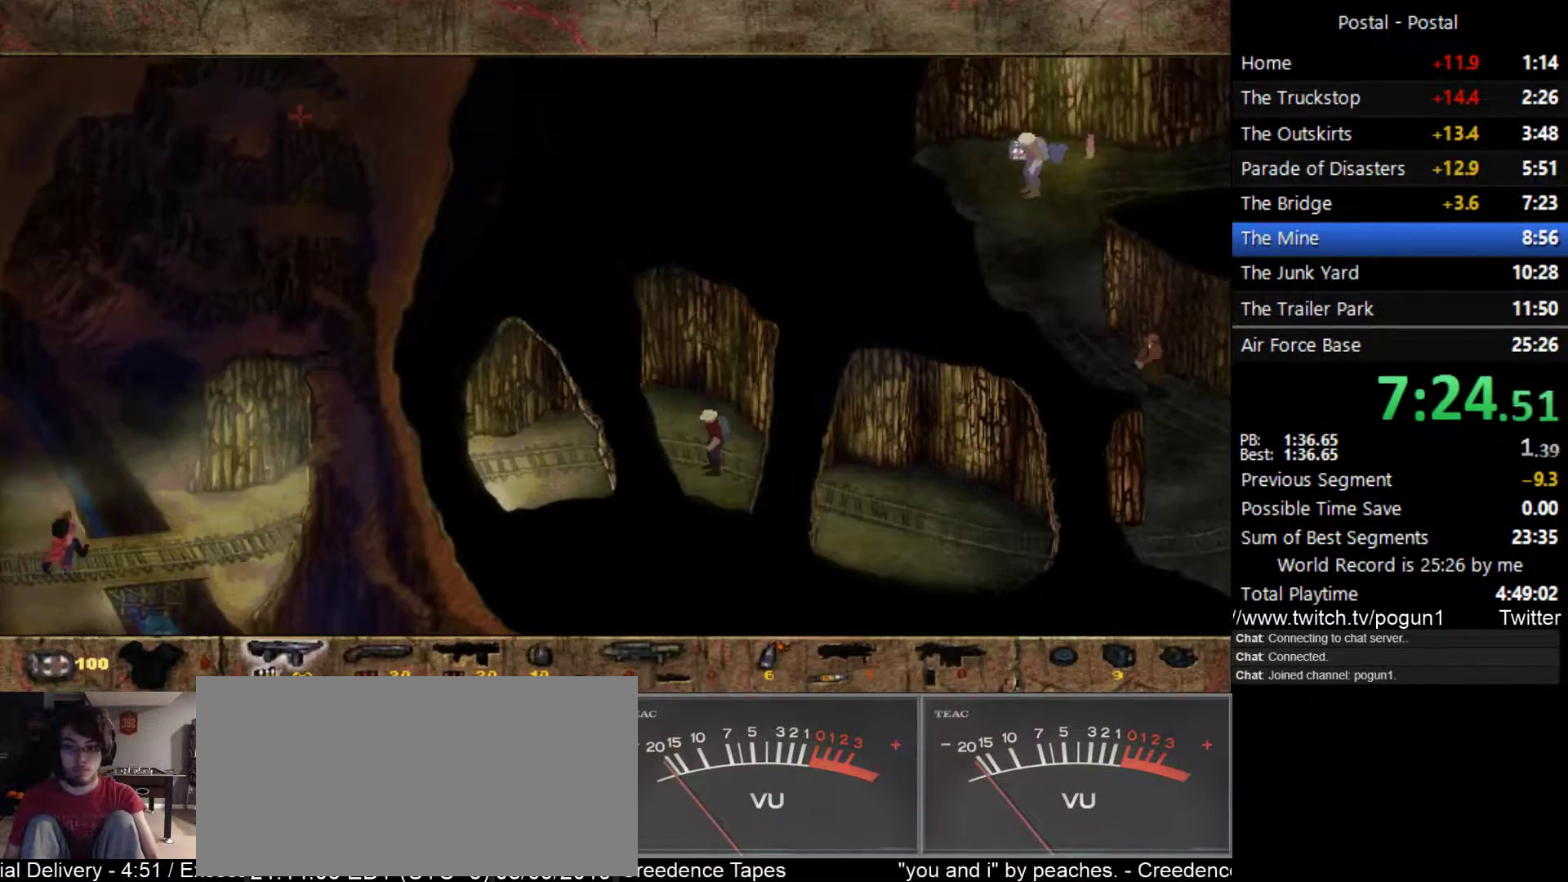
{"keys": ["d"], "events": [[67, "w", "down"], [167, "w", "up"]]}
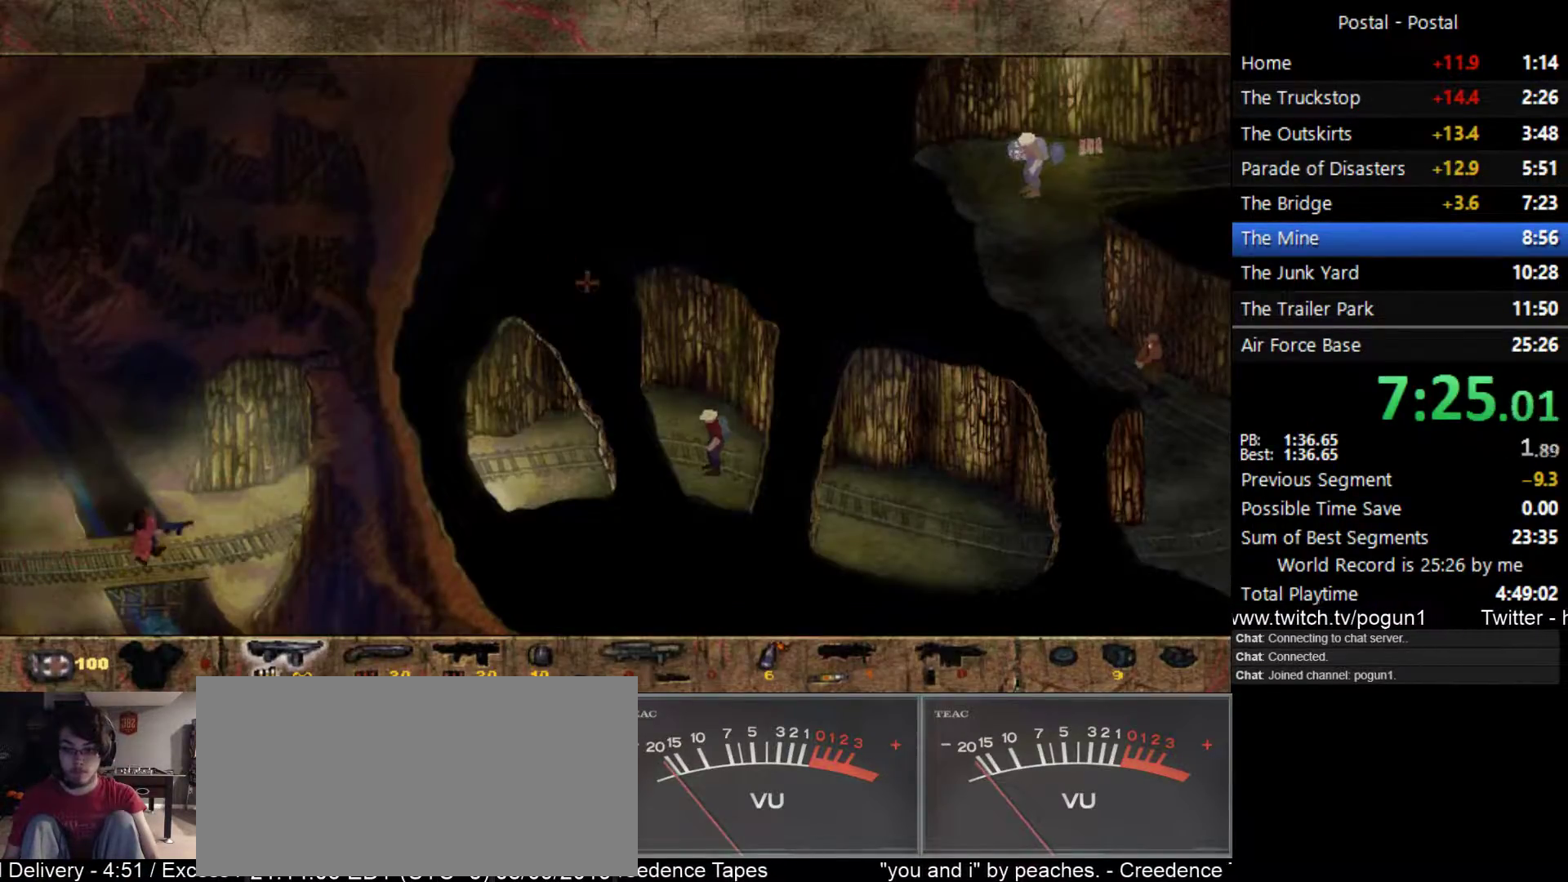
{"keys": ["d"], "events": [[217, "2", "down"], [317, "2", "up"]]}
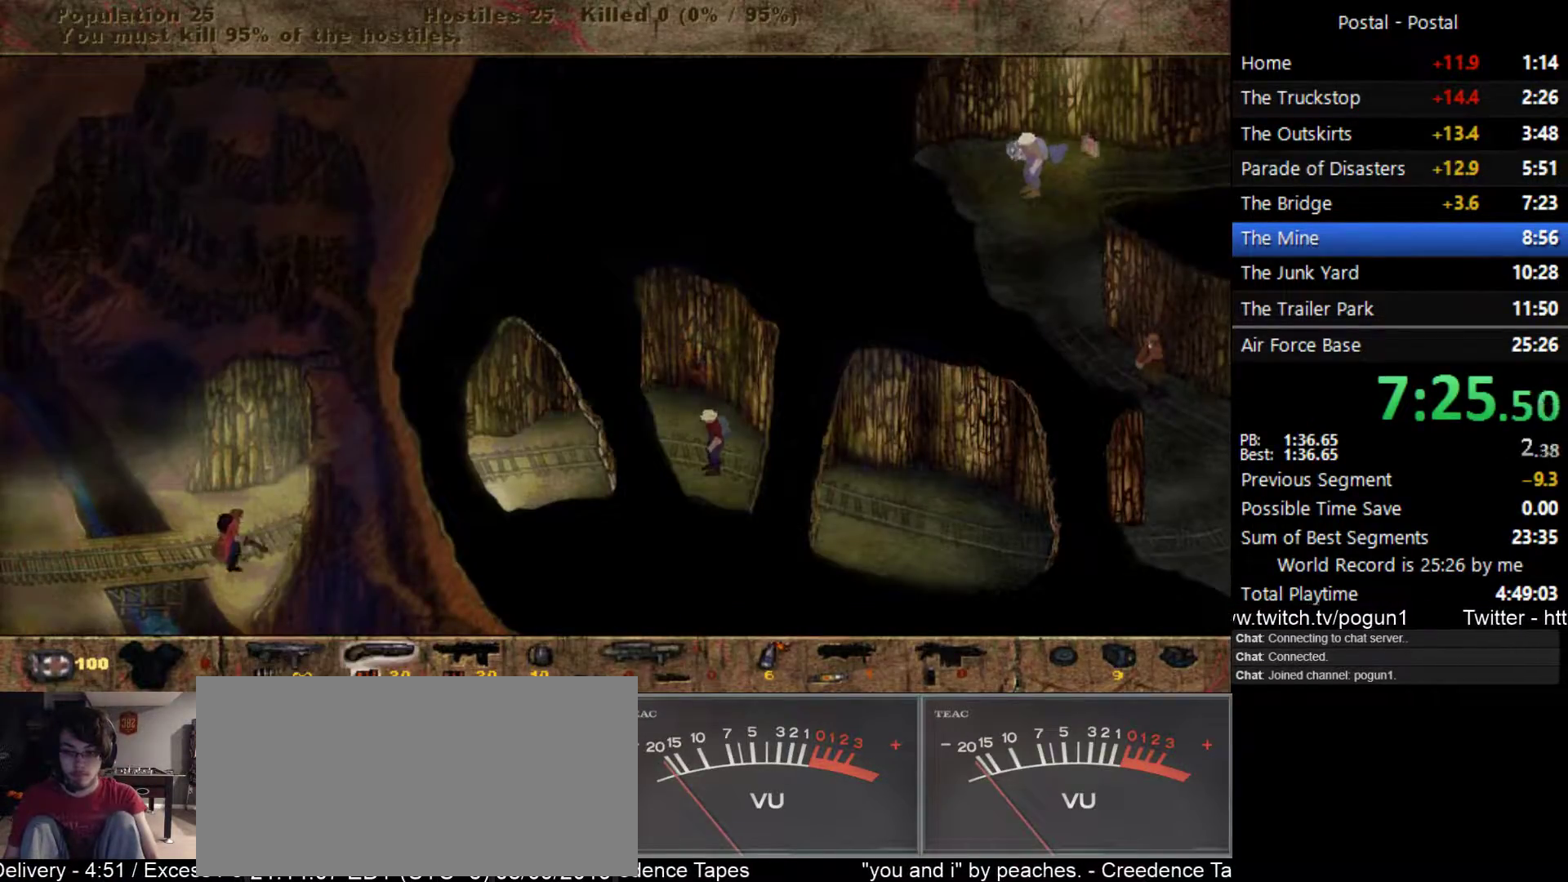
{"keys": ["d"], "events": [[183, "w", "down"], [283, "w", "up"]]}
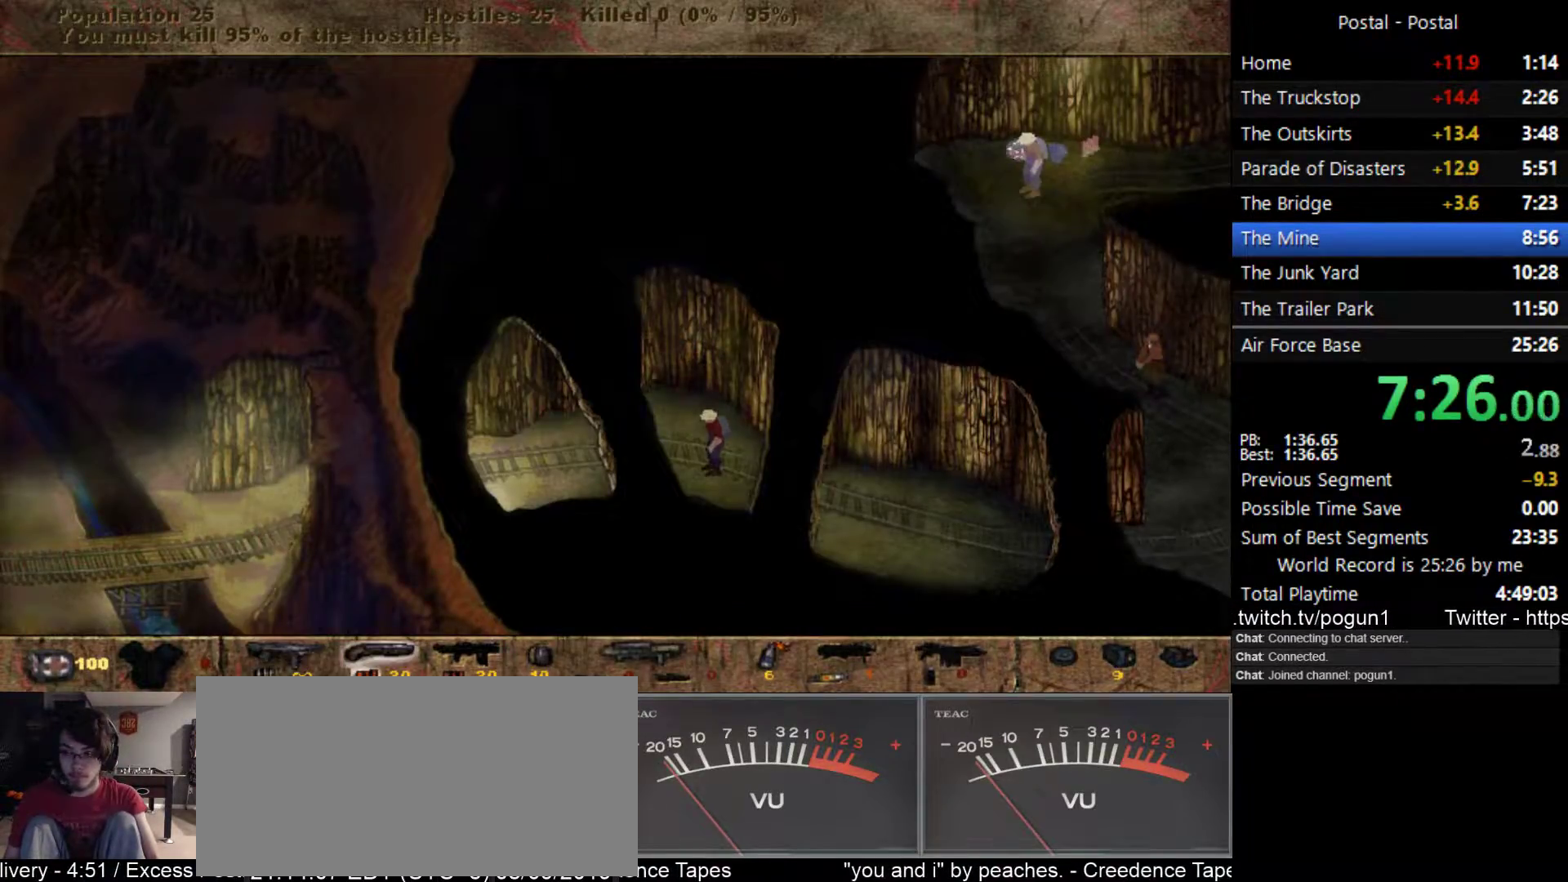
{"keys": ["d"], "events": [[83, "w", "down"], [183, "w", "up"]]}
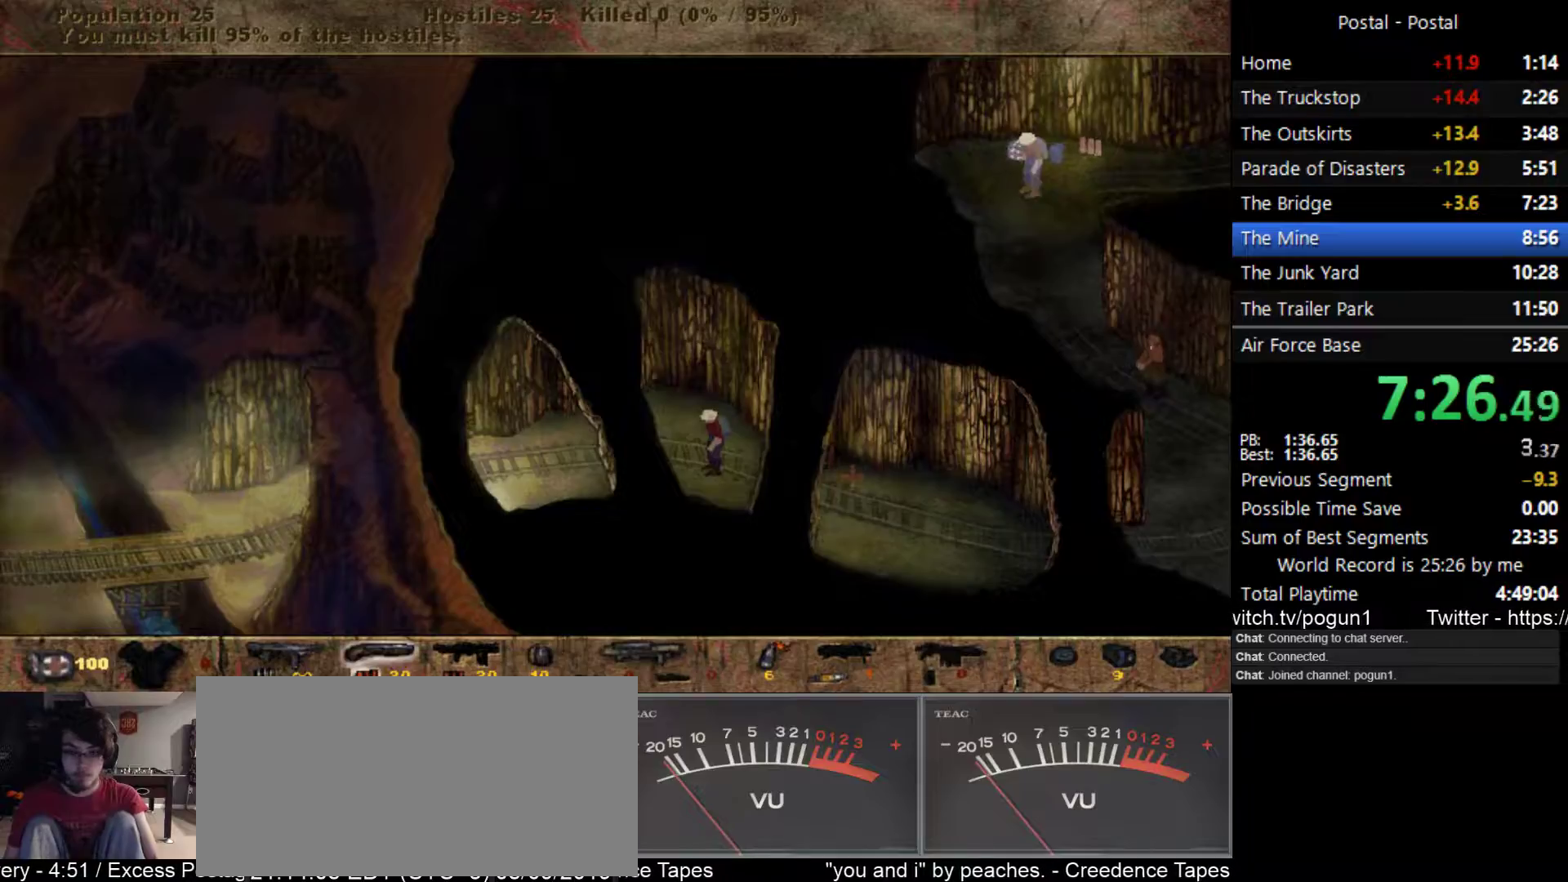
{"keys": ["d"], "events": [[17, "w", "down"], [183, "w", "up"], [417, "w", "down"], [500, "w", "up"]]}
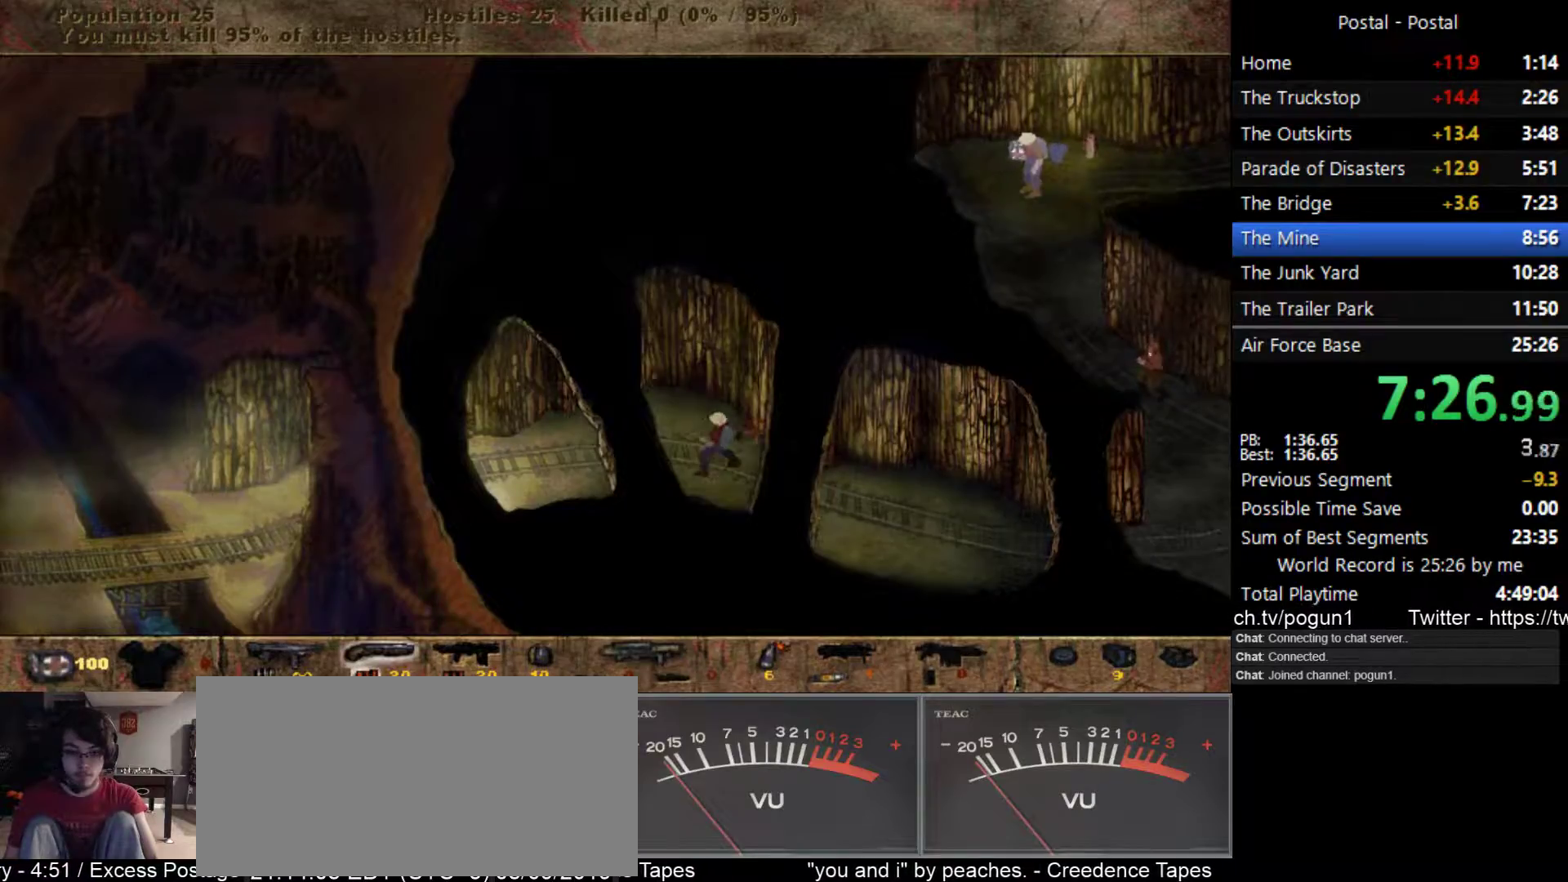
{"keys": ["d"], "events": []}
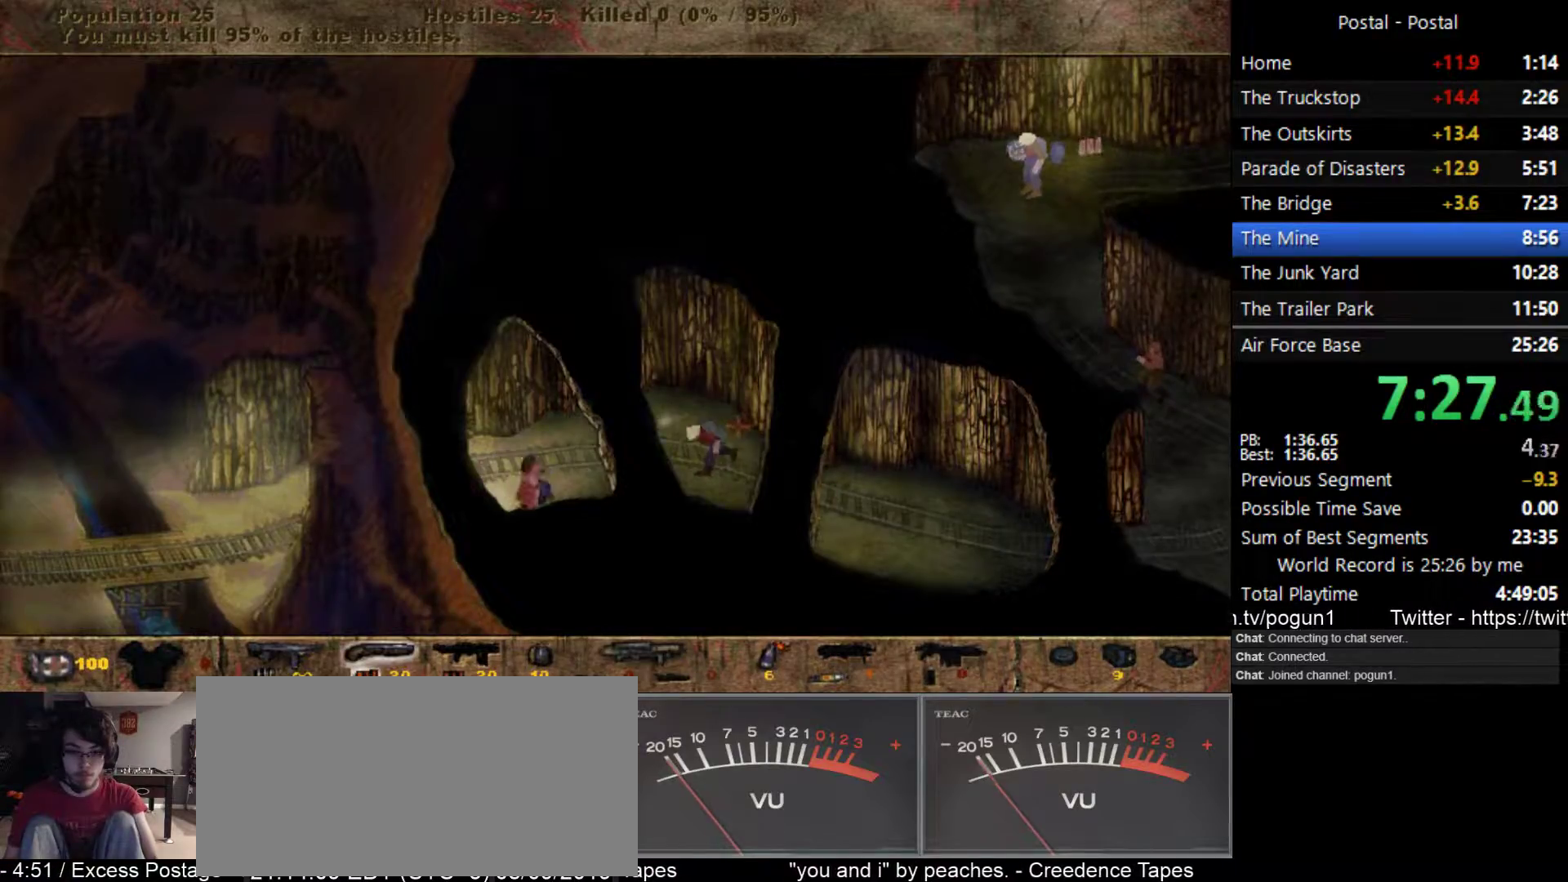
{"keys": ["d"], "events": []}
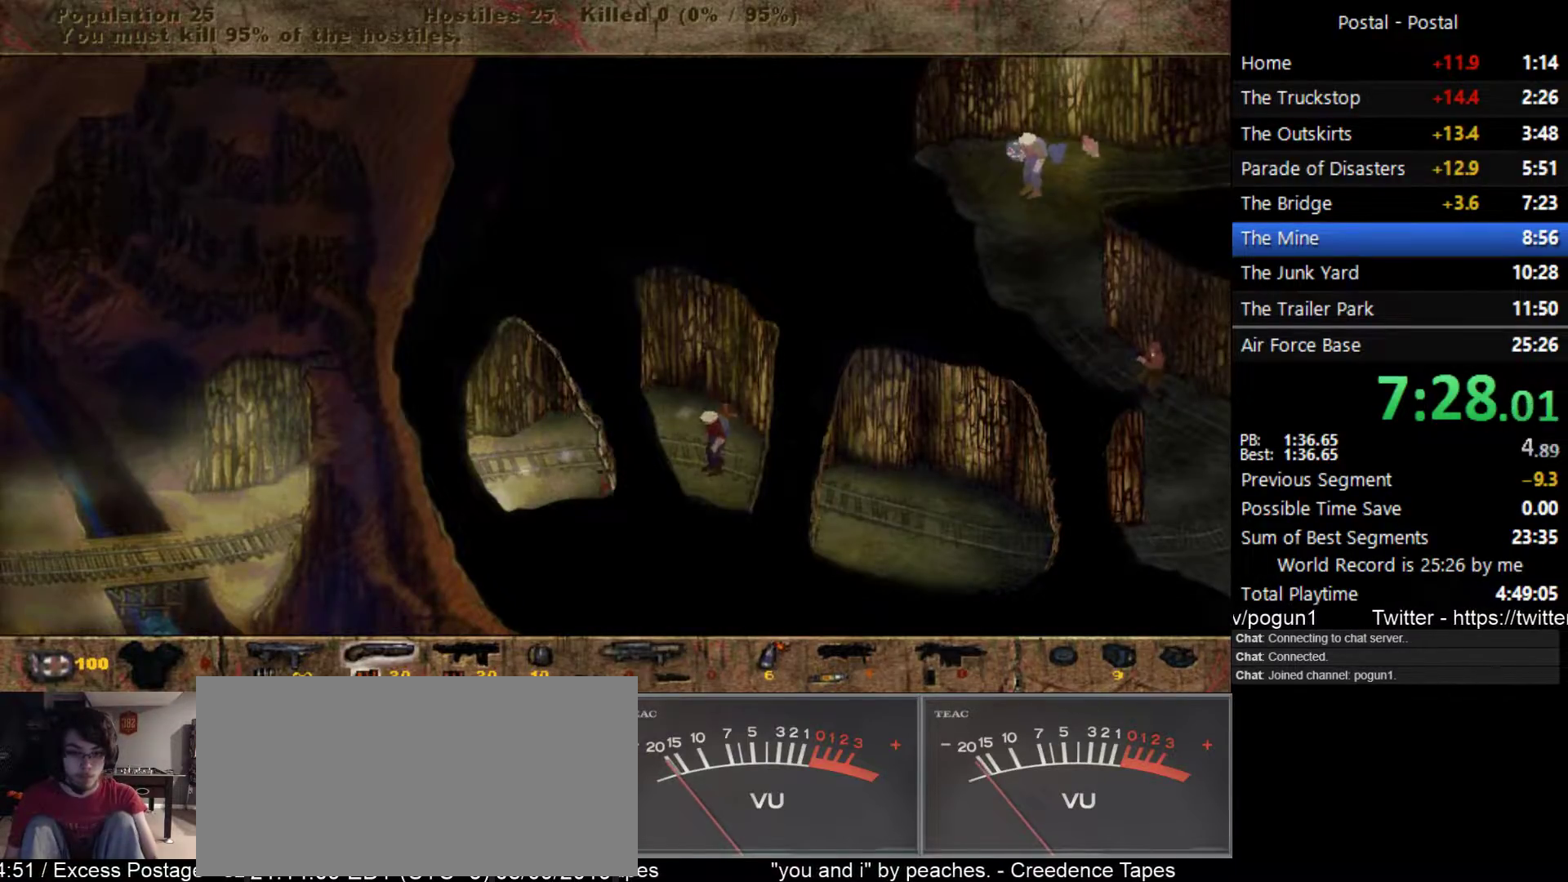
{"keys": ["d"], "events": []}
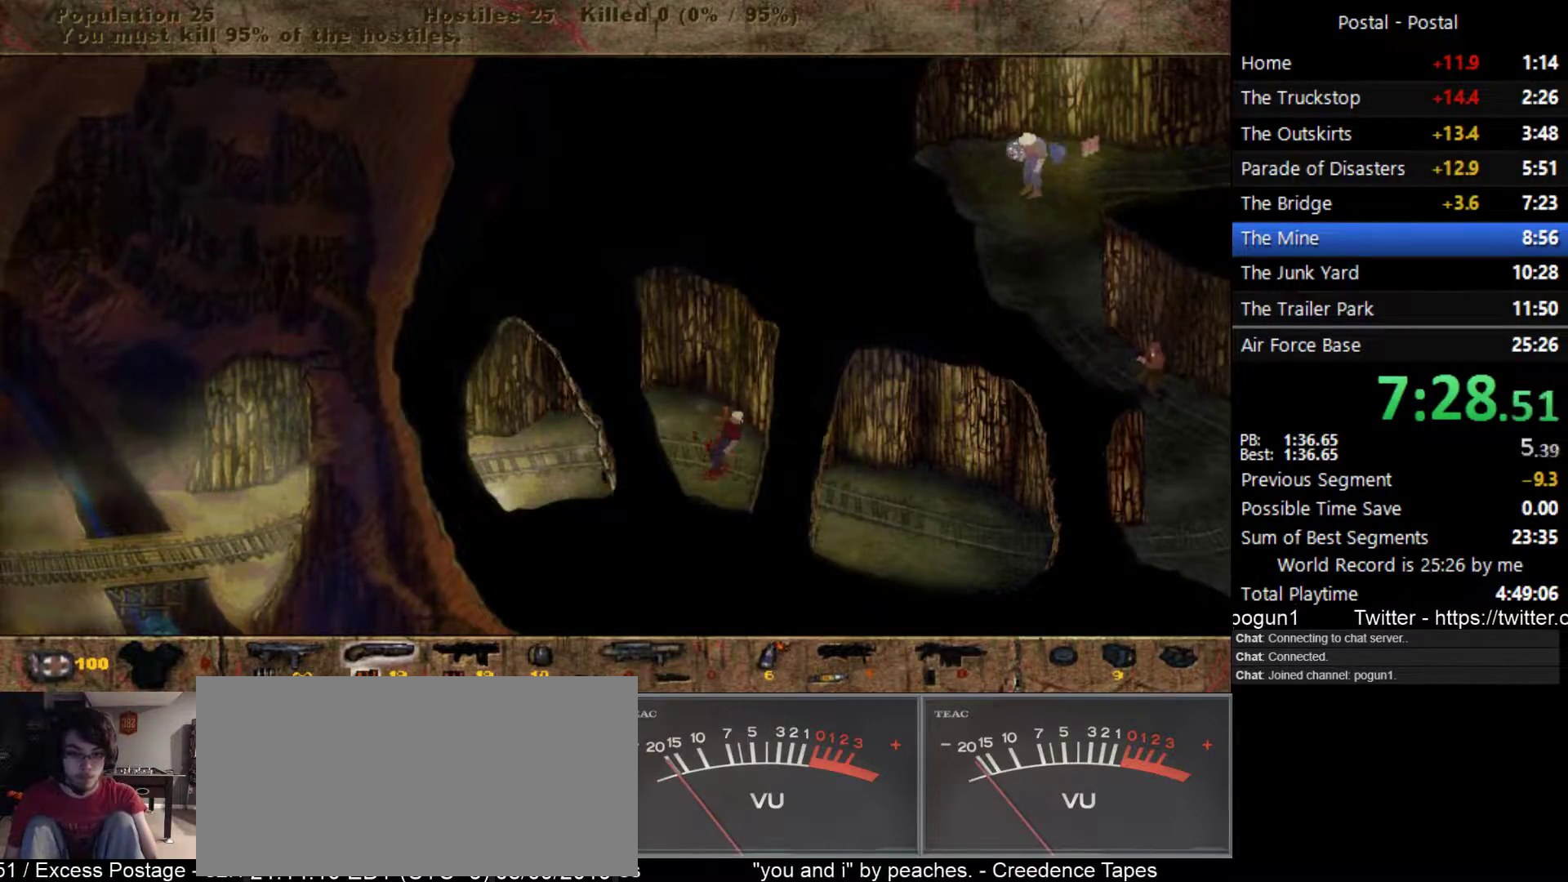
{"keys": ["d"], "events": []}
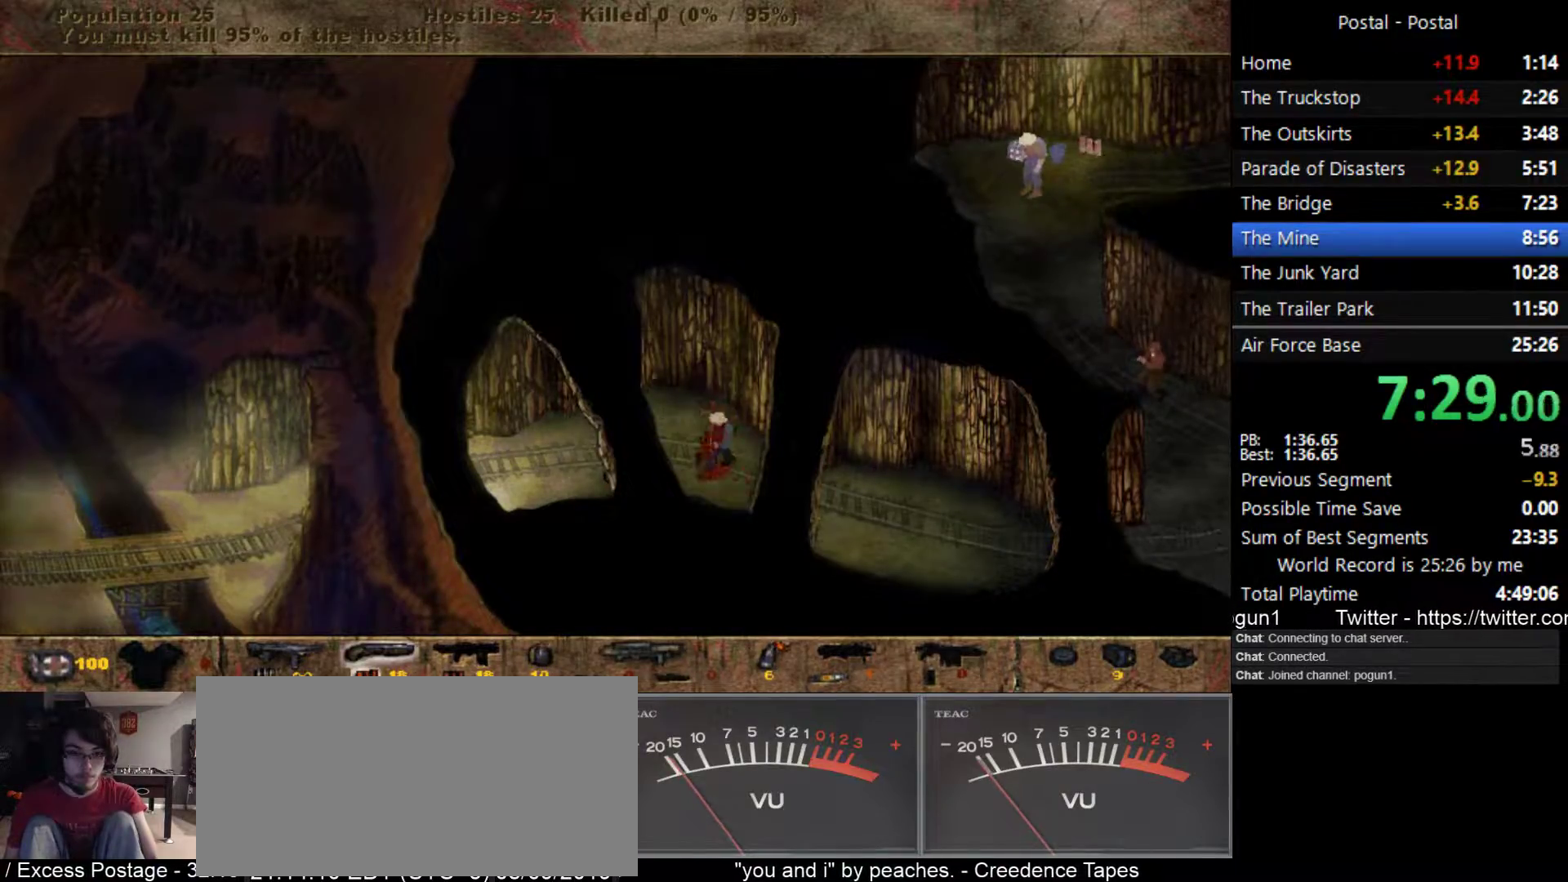
{"keys": ["d"], "events": [[33, "1", "down"], [133, "1", "up"]]}
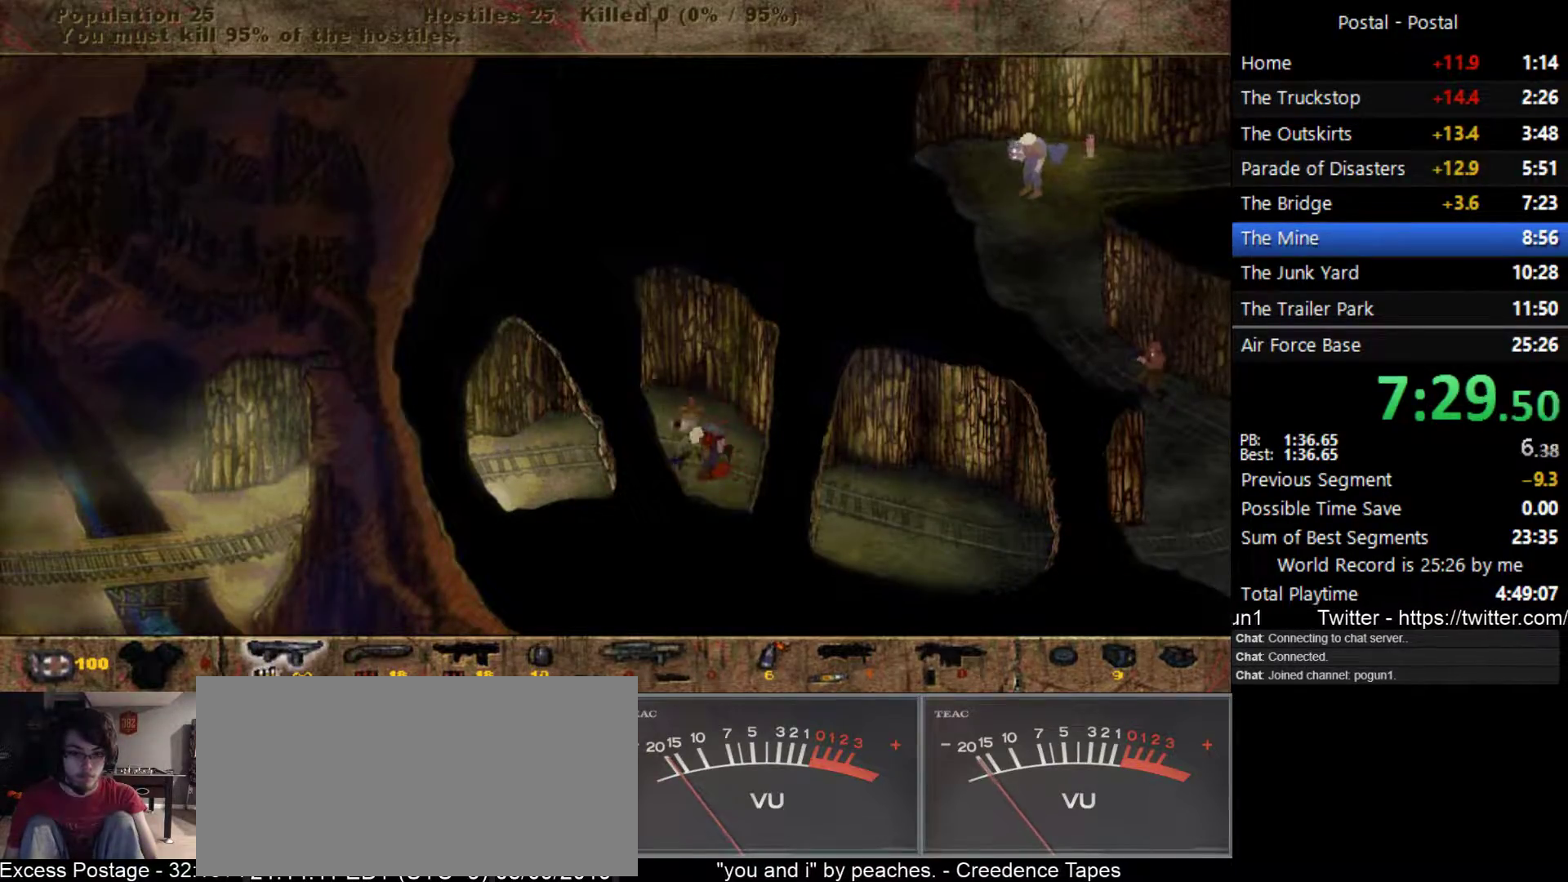
{"keys": ["d"], "events": []}
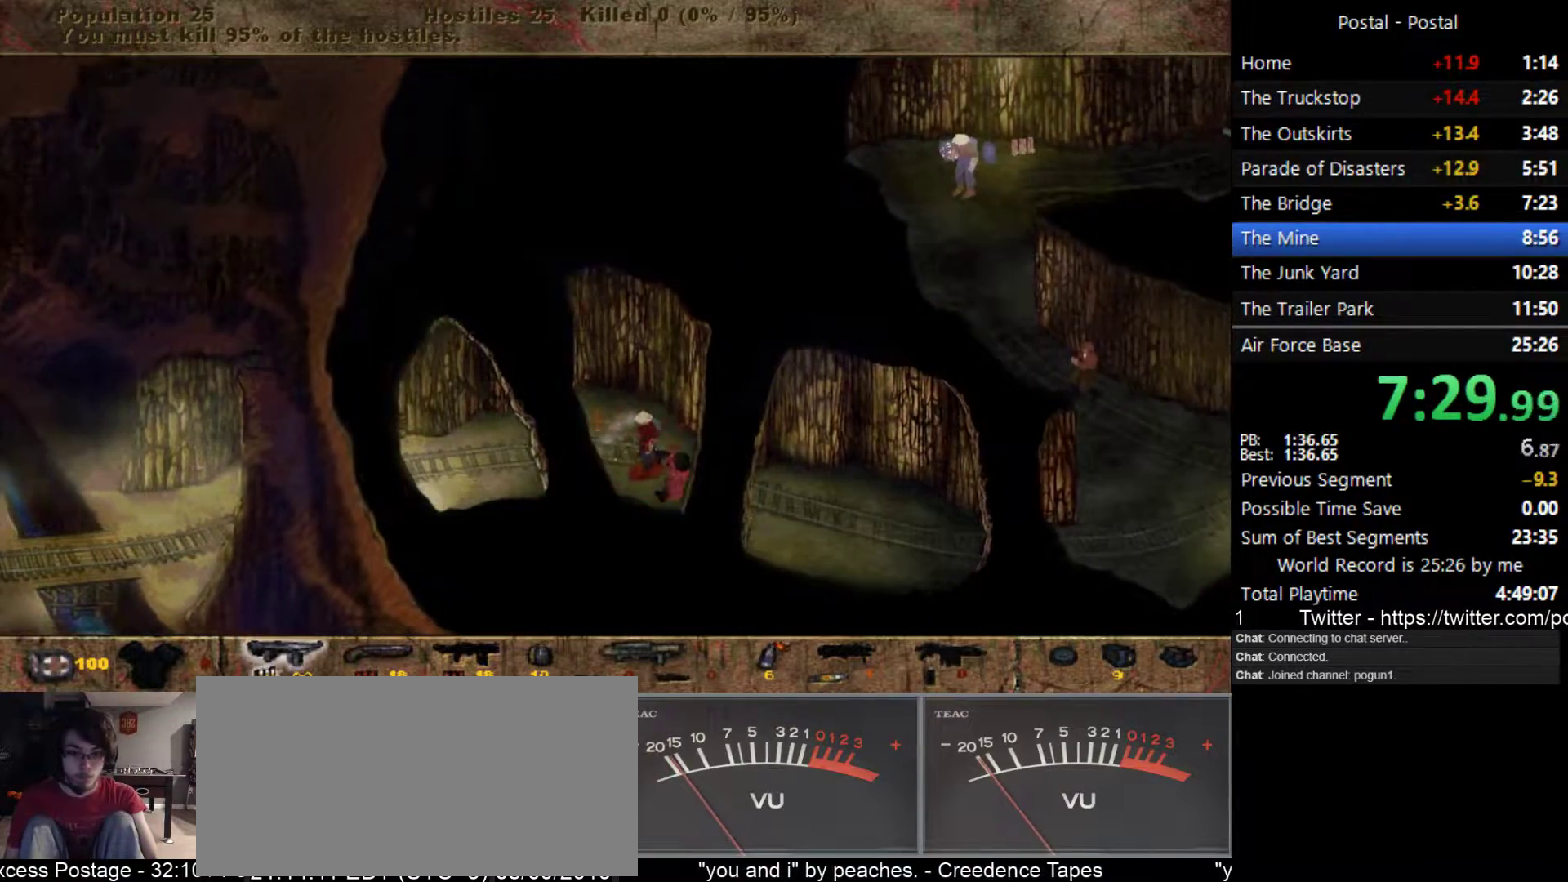
{"keys": ["d"], "events": [[167, "s", "down"], [367, "s", "up"]]}
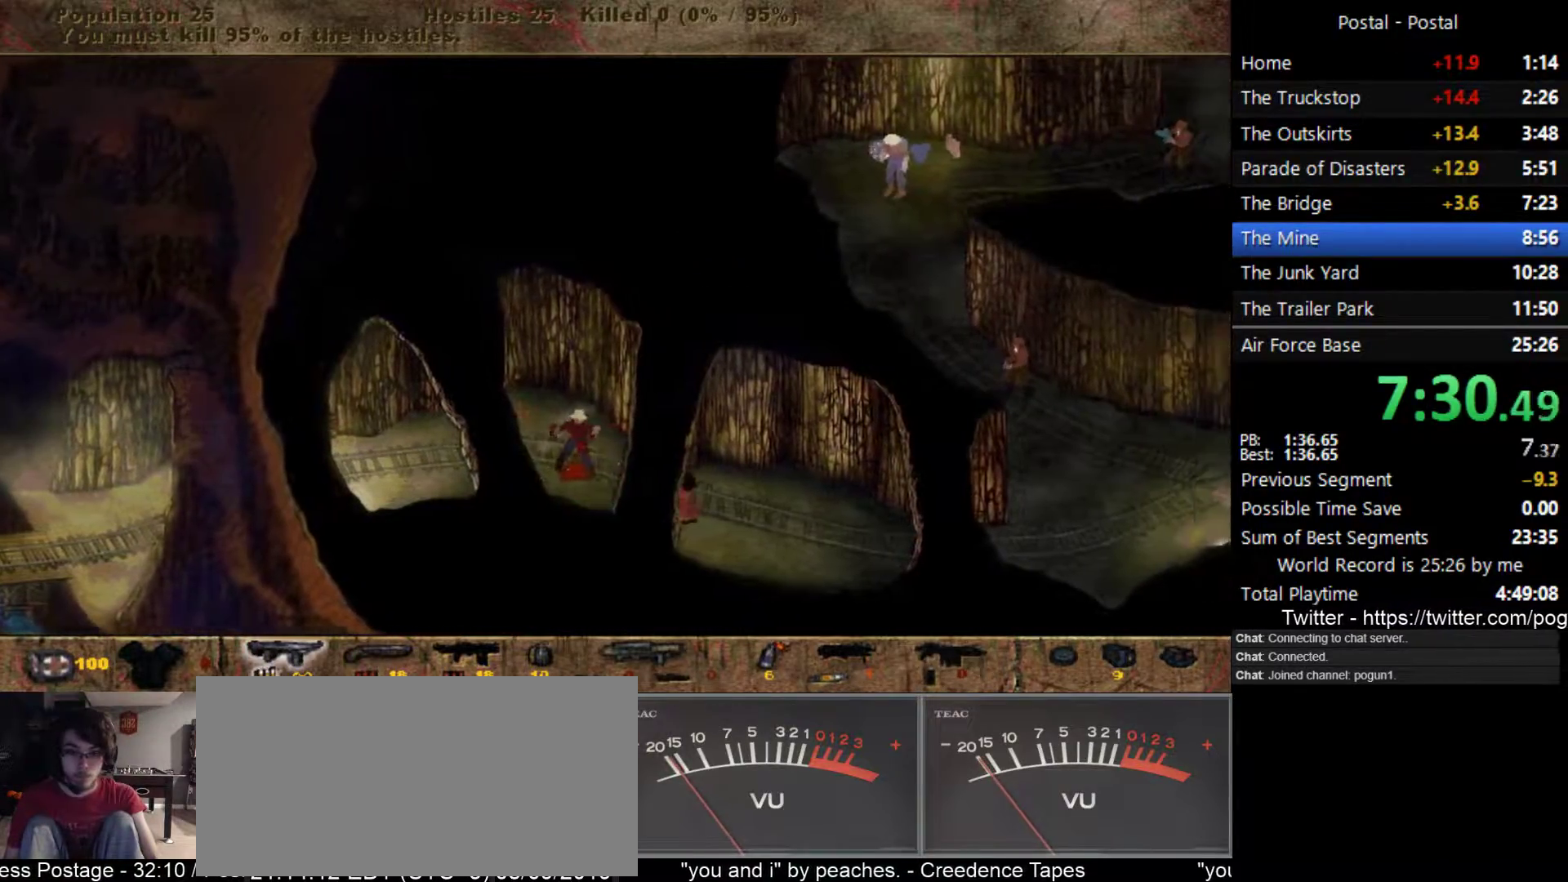
{"keys": ["a"], "events": [[67, "a", "down"], [117, "d", "up"], [250, "w", "down"], [283, "d", "down"], [333, "w", "up"], [433, "d", "up"]]}
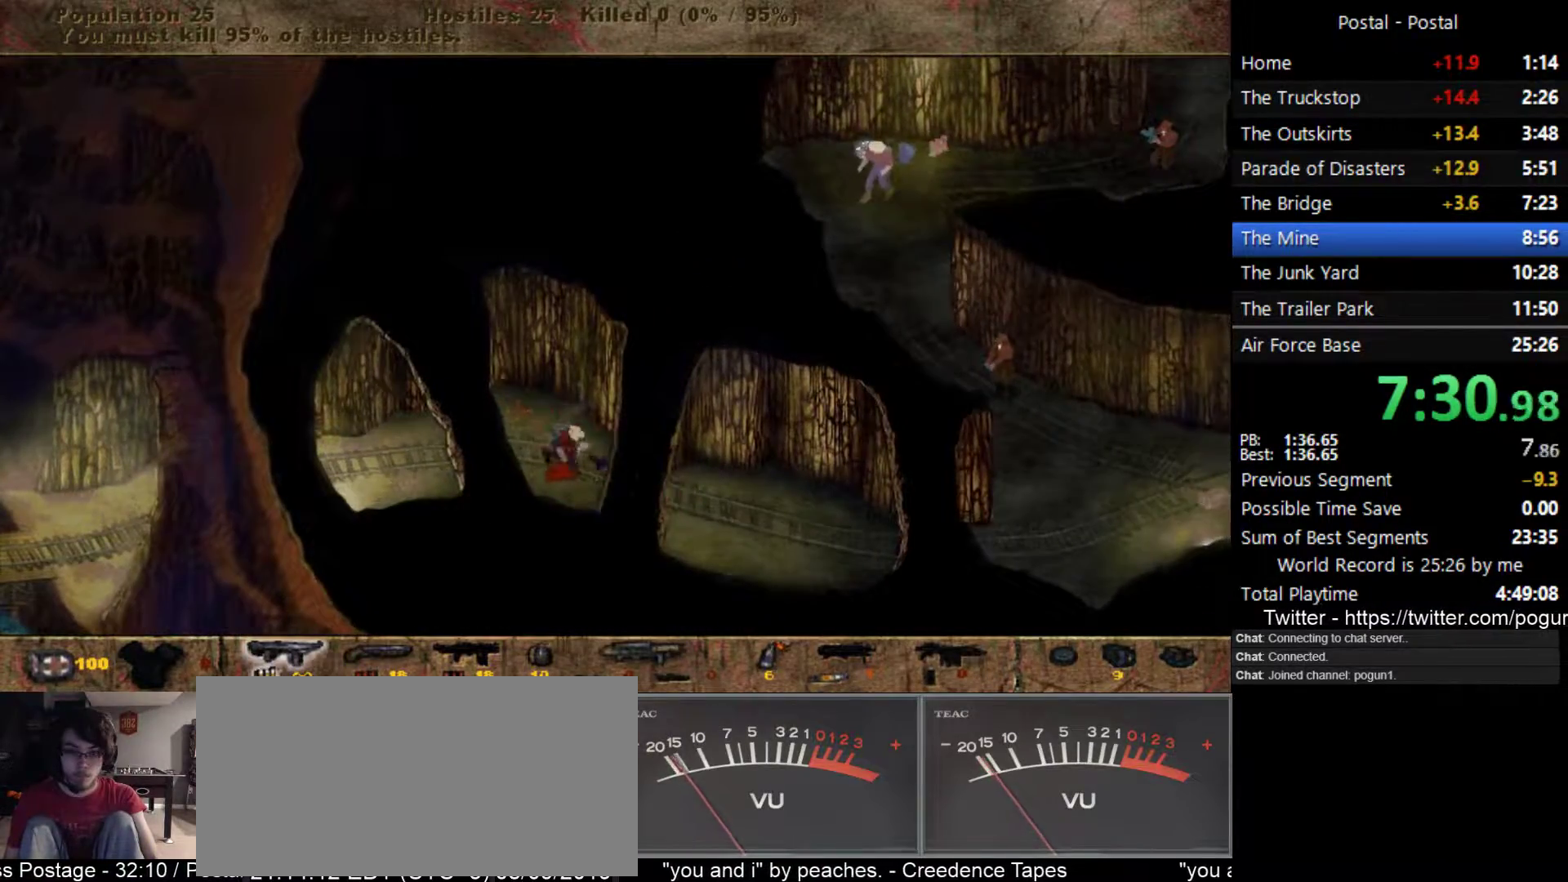
{"keys": ["a", "w"], "events": [[50, "w", "down"]]}
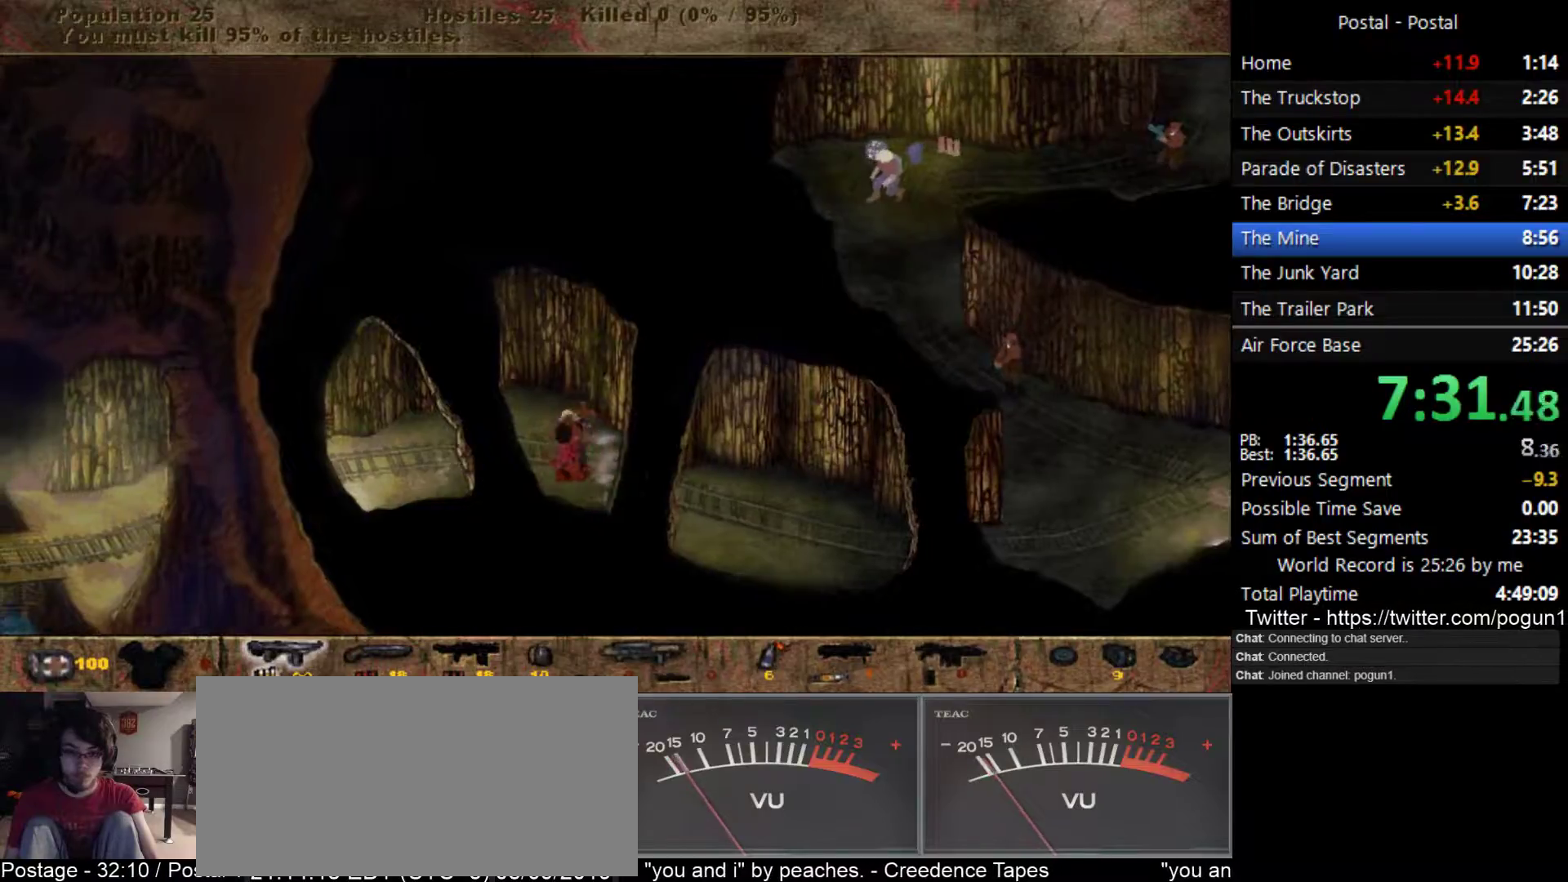
{"keys": ["d"], "events": [[283, "d", "down"], [300, "a", "up"], [483, "w", "up"]]}
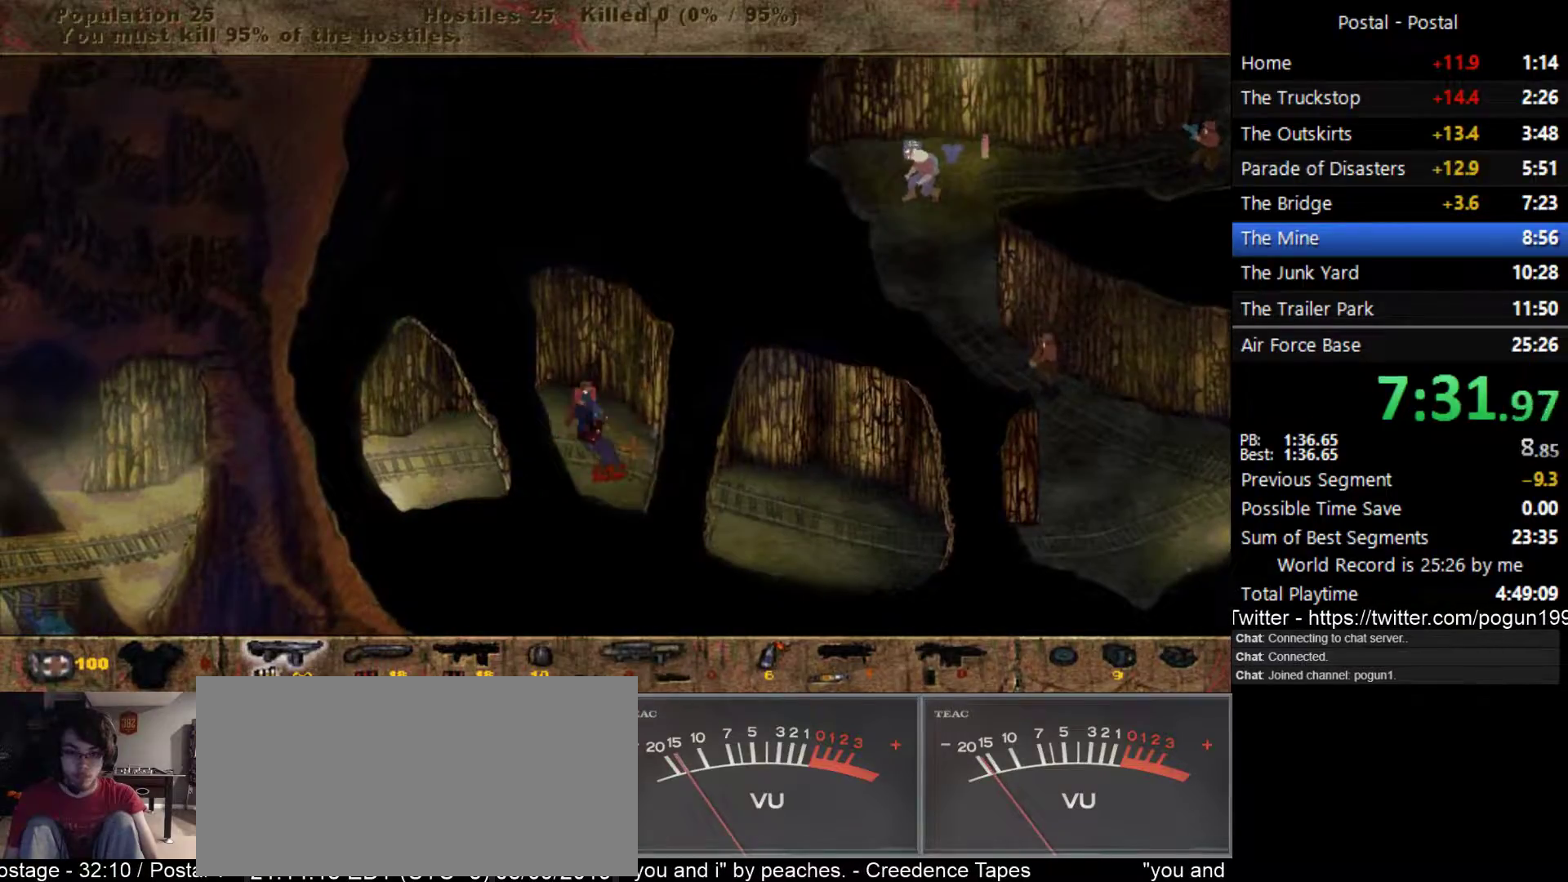
{"keys": ["d"], "events": [[100, "s", "down"], [233, "s", "up"], [350, "s", "down"], [400, "s", "up"]]}
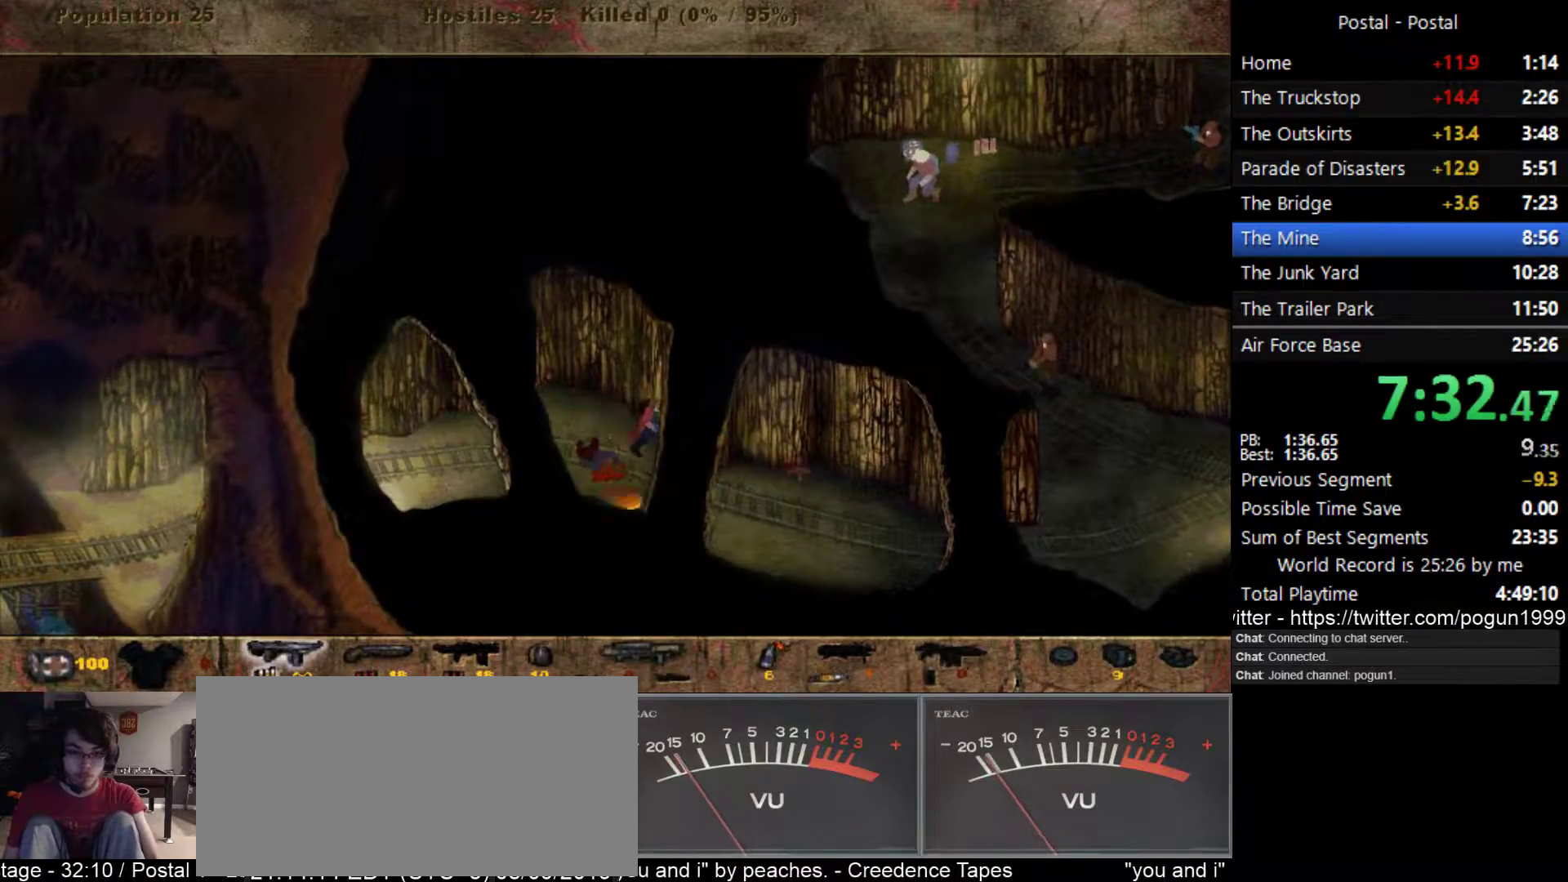
{"keys": ["d", "s"], "events": [[83, "s", "down"]]}
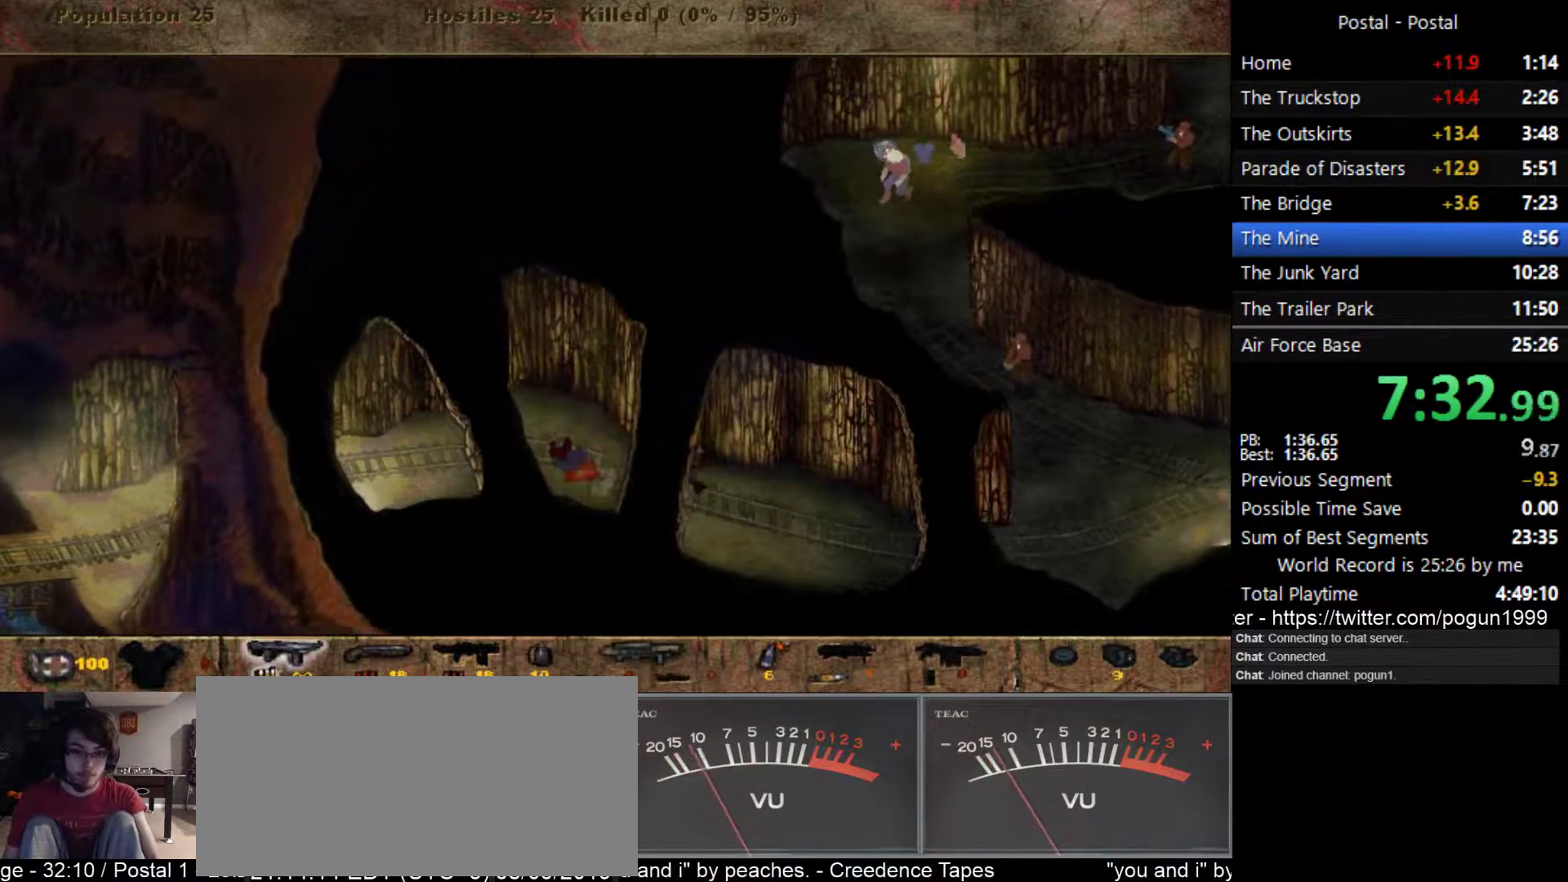
{"keys": ["d"], "events": [[50, "s", "up"], [250, "s", "down"], [467, "s", "up"]]}
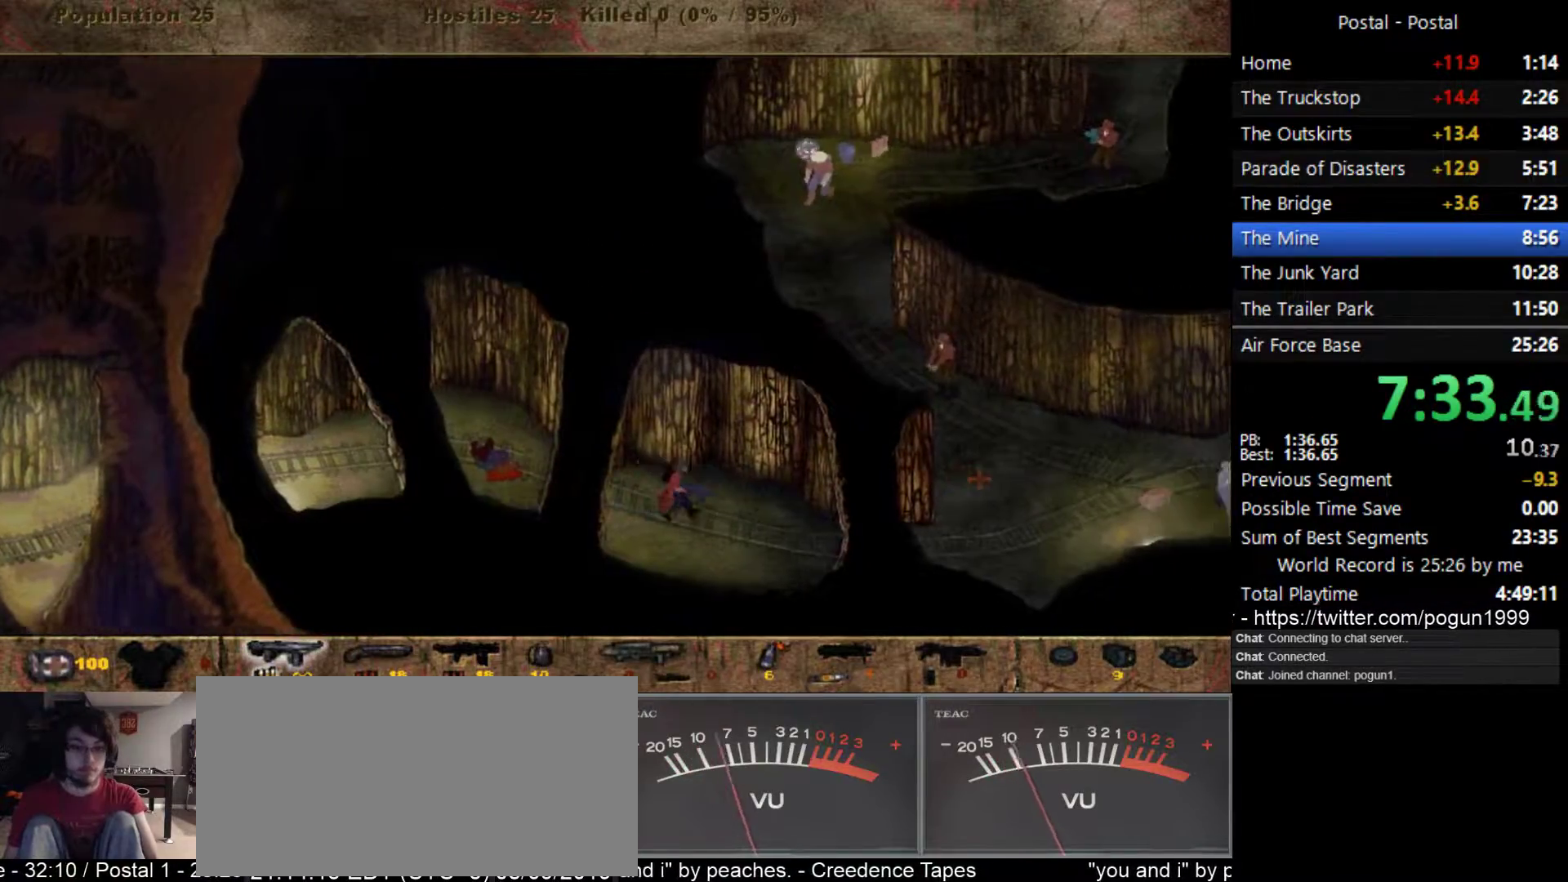
{"keys": ["d"], "events": [[200, "s", "down"], [433, "s", "up"]]}
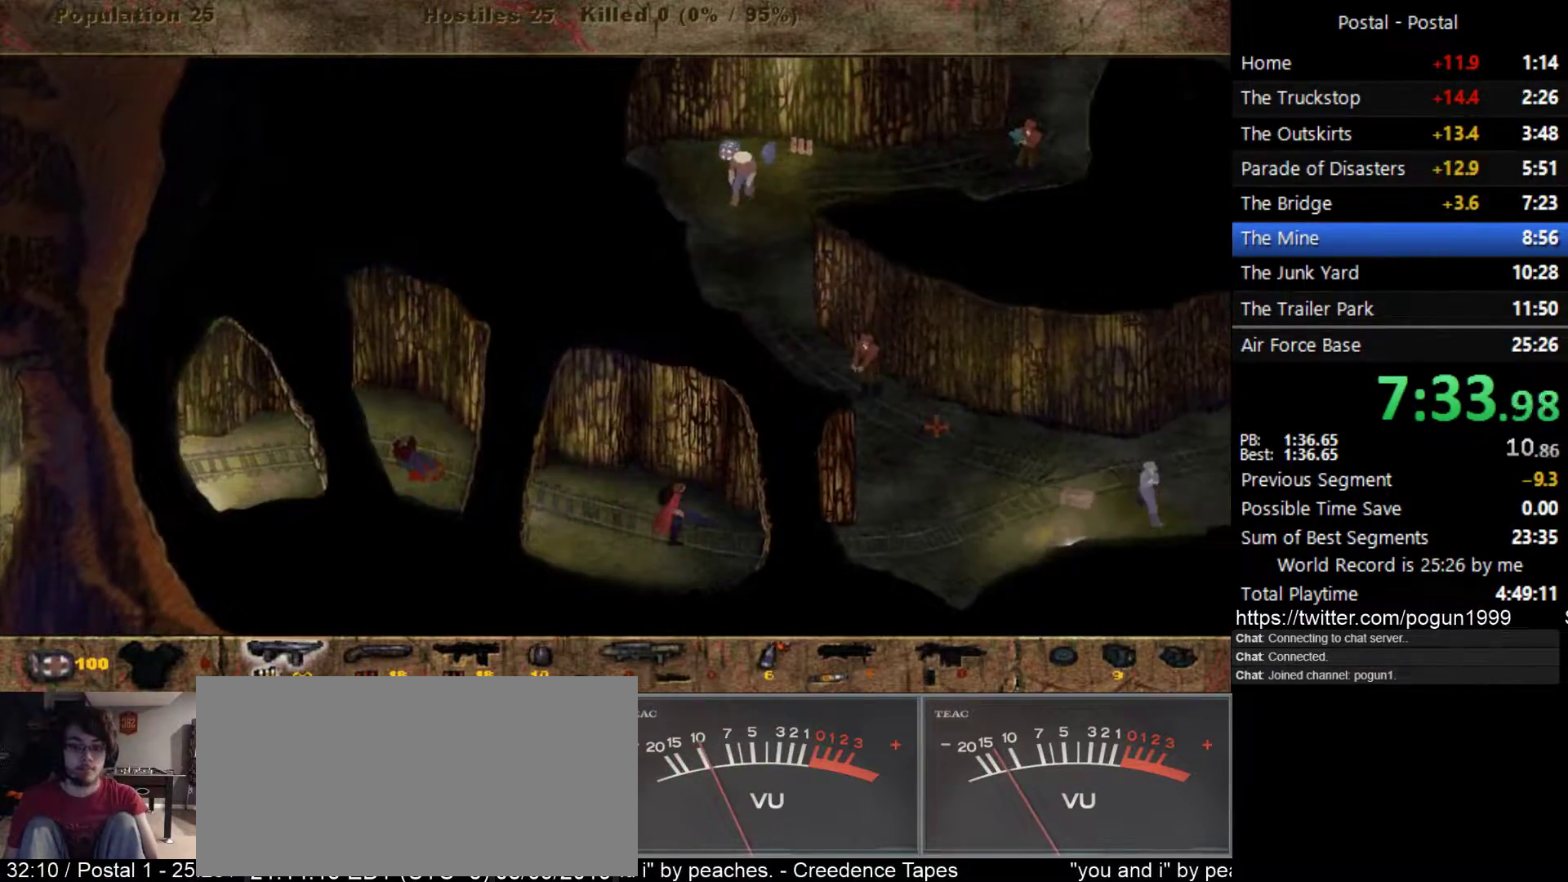
{"keys": ["d", "s"], "events": [[417, "s", "down"]]}
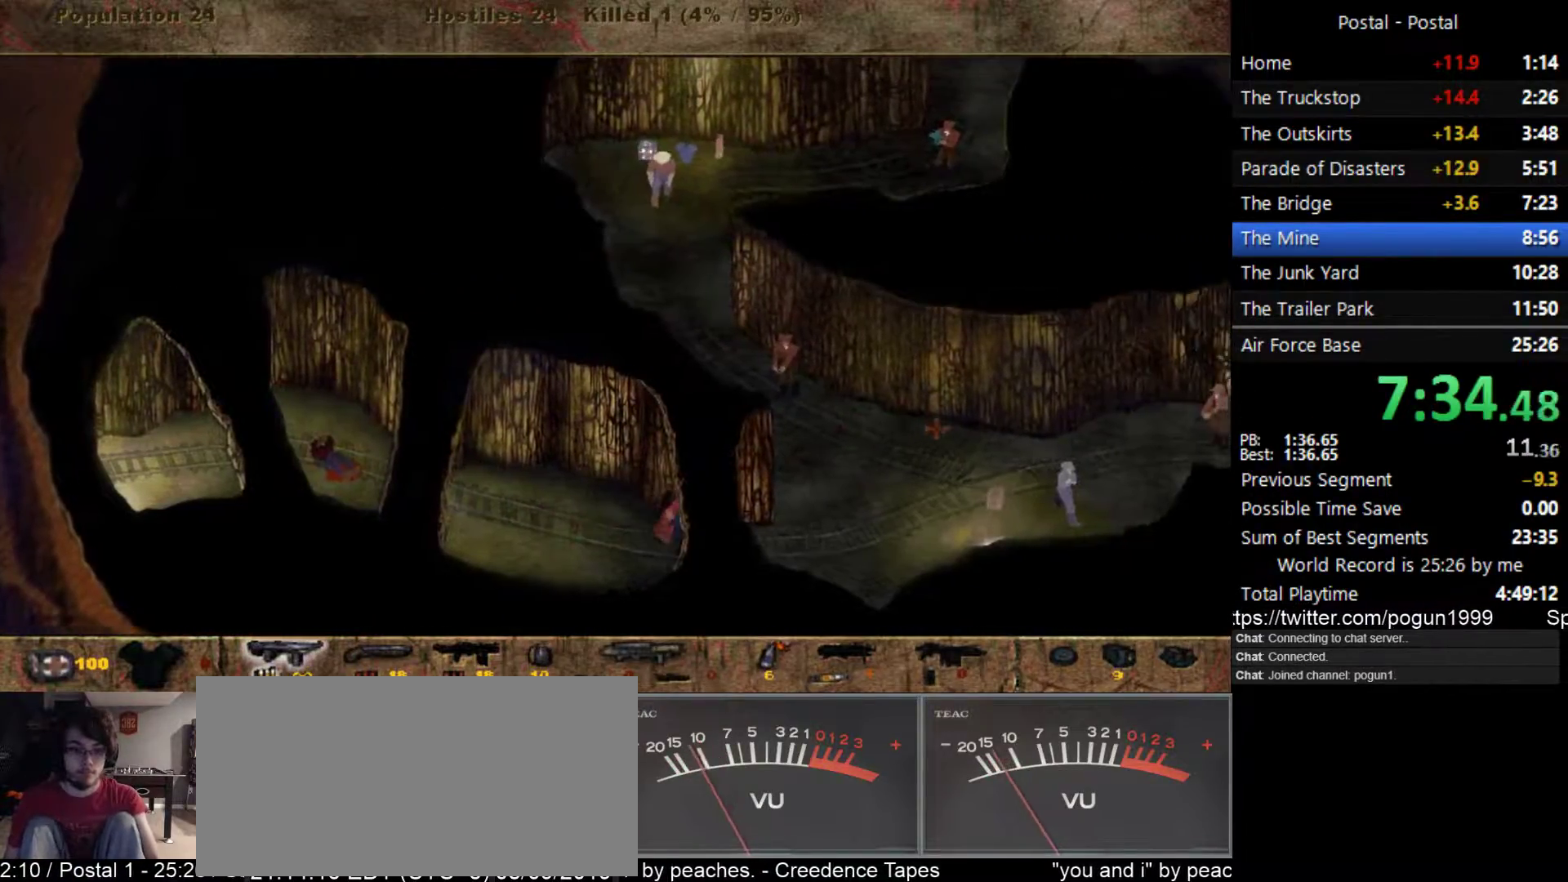
{"keys": ["d"], "events": [[167, "s", "up"], [250, "4", "down"], [333, "4", "up"]]}
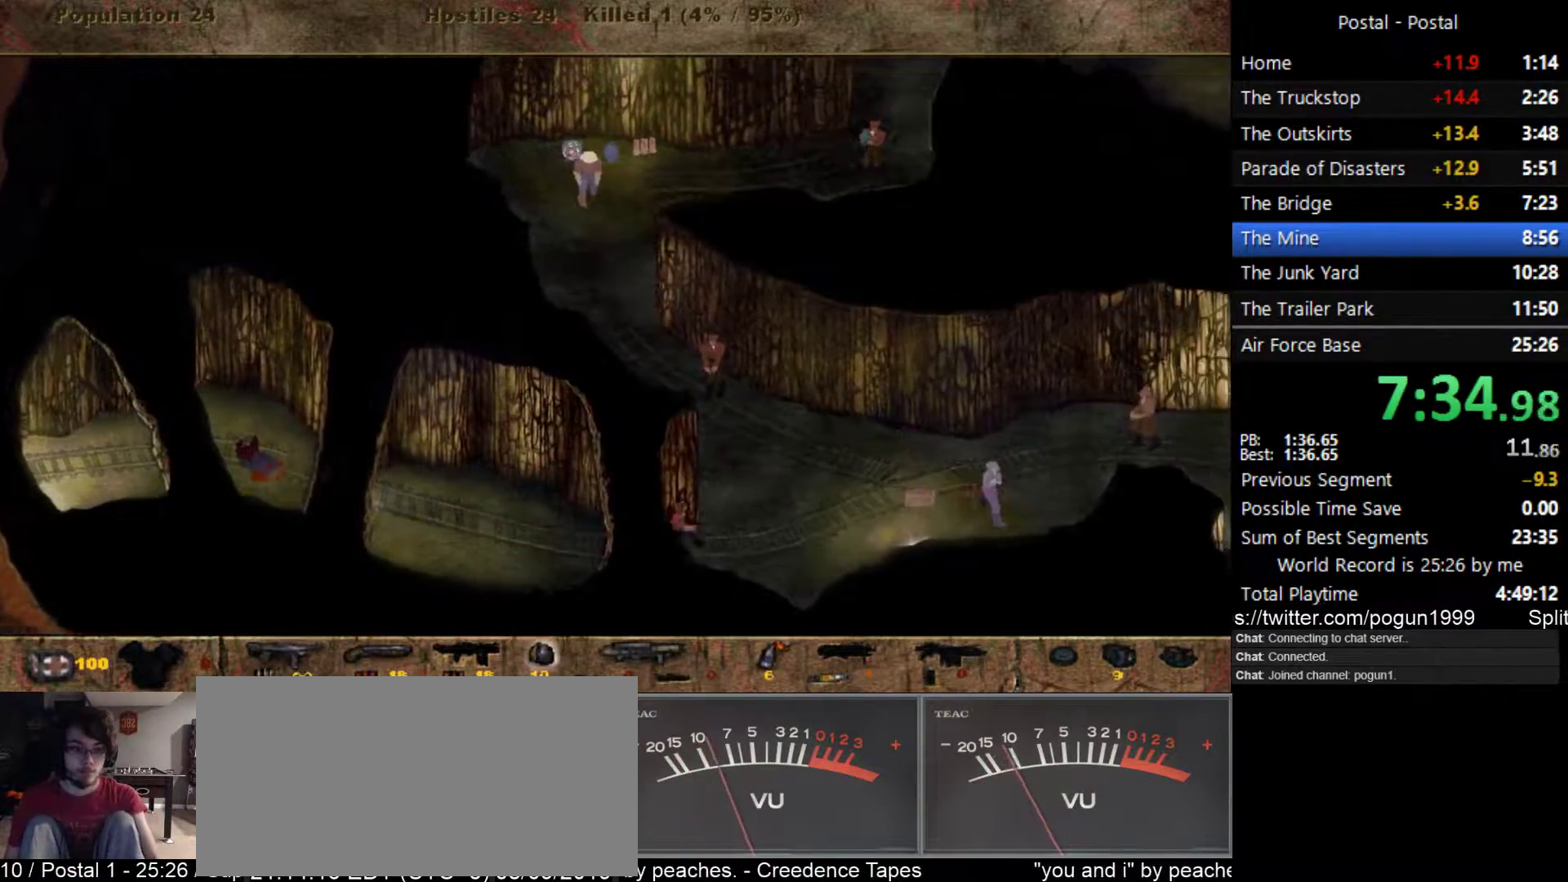
{"keys": [], "events": [[167, "d", "up"]]}
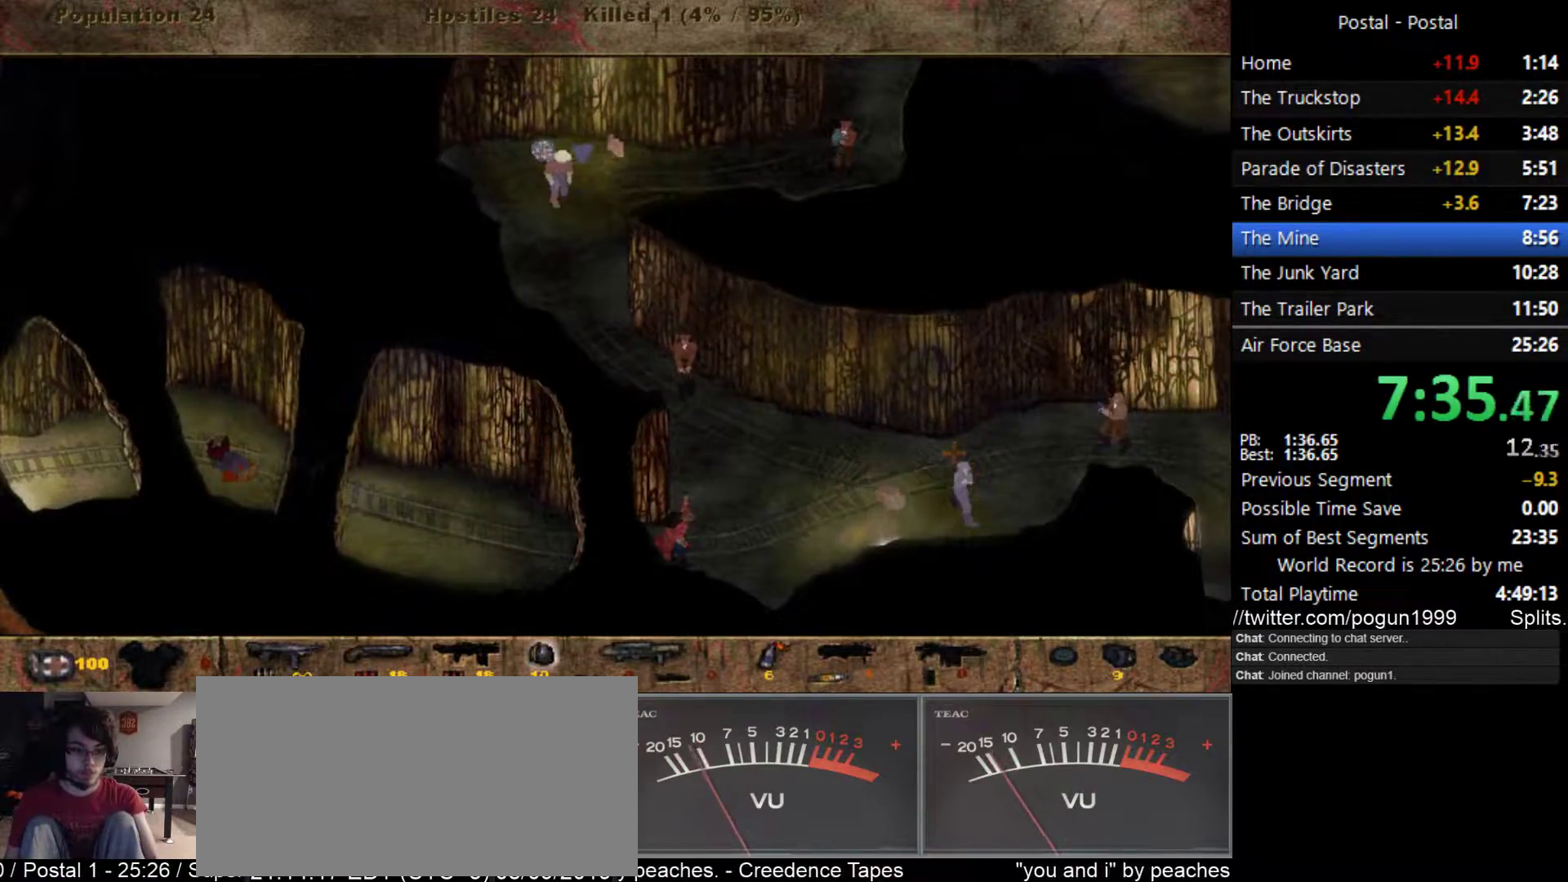
{"keys": [], "events": [[383, "2", "down"], [483, "2", "up"]]}
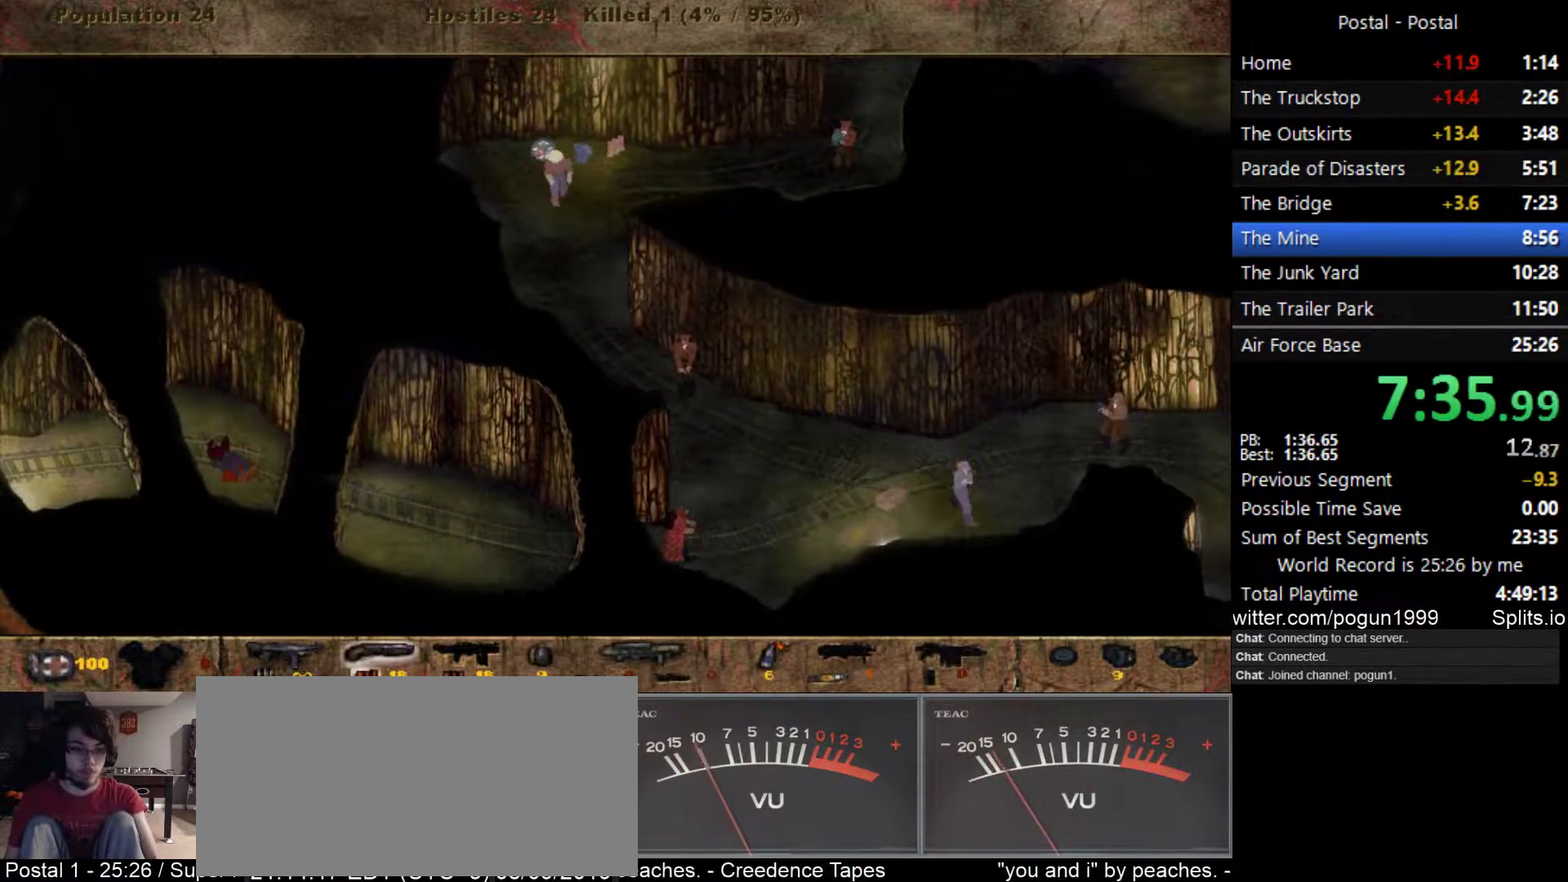
{"keys": ["d", "w"], "events": [[133, "w", "down"], [183, "d", "down"]]}